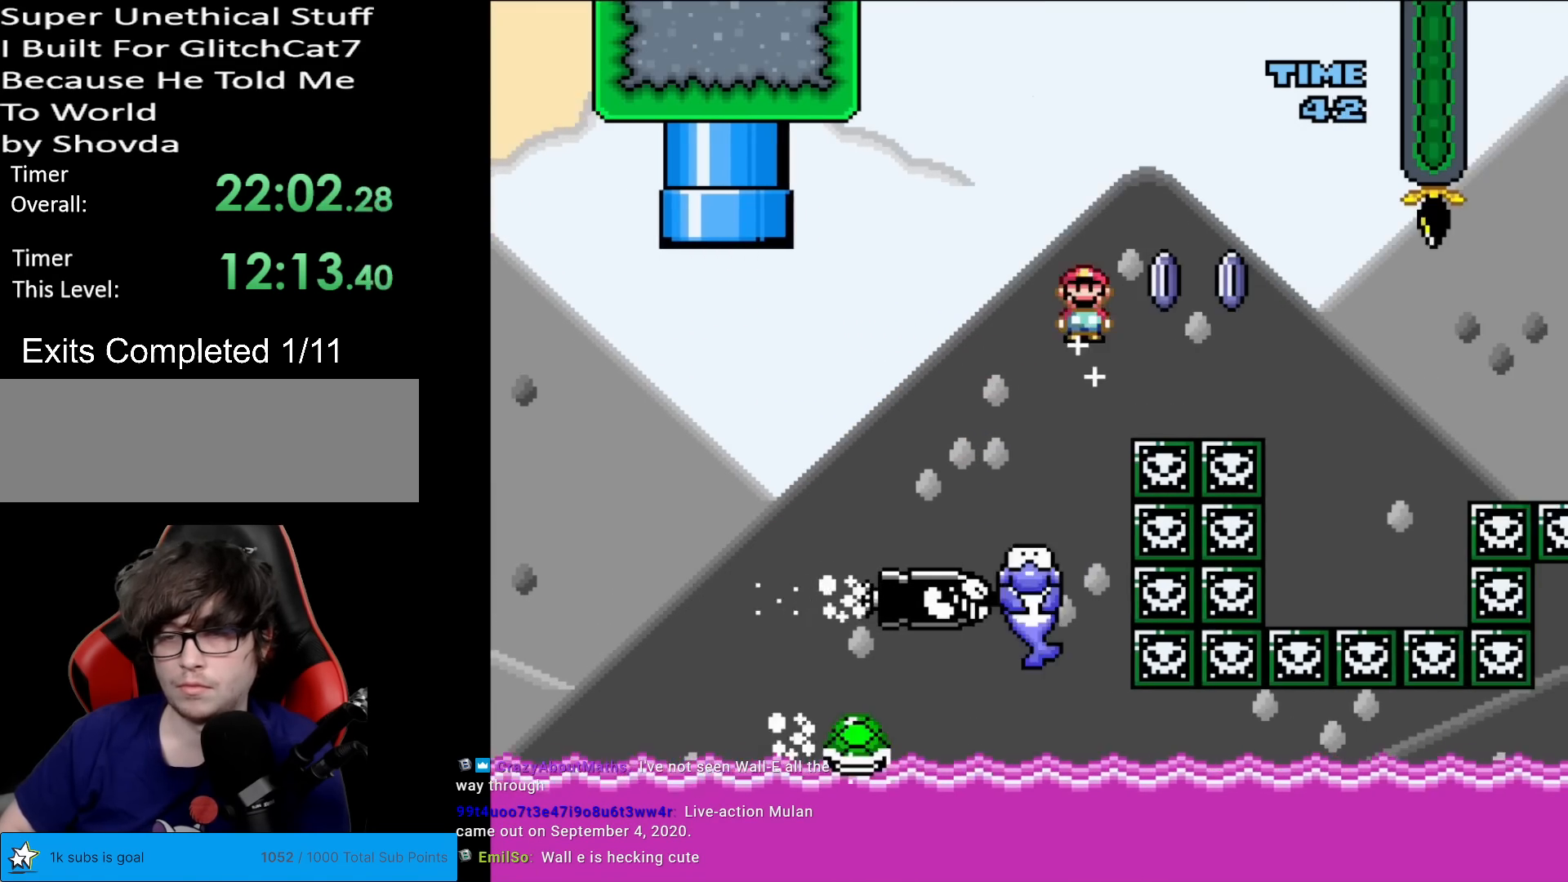
Gameplay with a controller (Nintendo layout); each line is a JSON object with the inputs held at the frame after it. "events" lists button and stick changes between this image and that frame as [ms after this image, input, new state], when the widget could be followed in between. Not read: L3 R3.
{"buttons": ["A", "X"], "events": [[333, "DPAD_RIGHT", "up"], [333, "DPAD_UP", "down"], [350, "DPAD_LEFT", "down"], [350, "DPAD_UP", "up"], [483, "DPAD_LEFT", "up"]]}
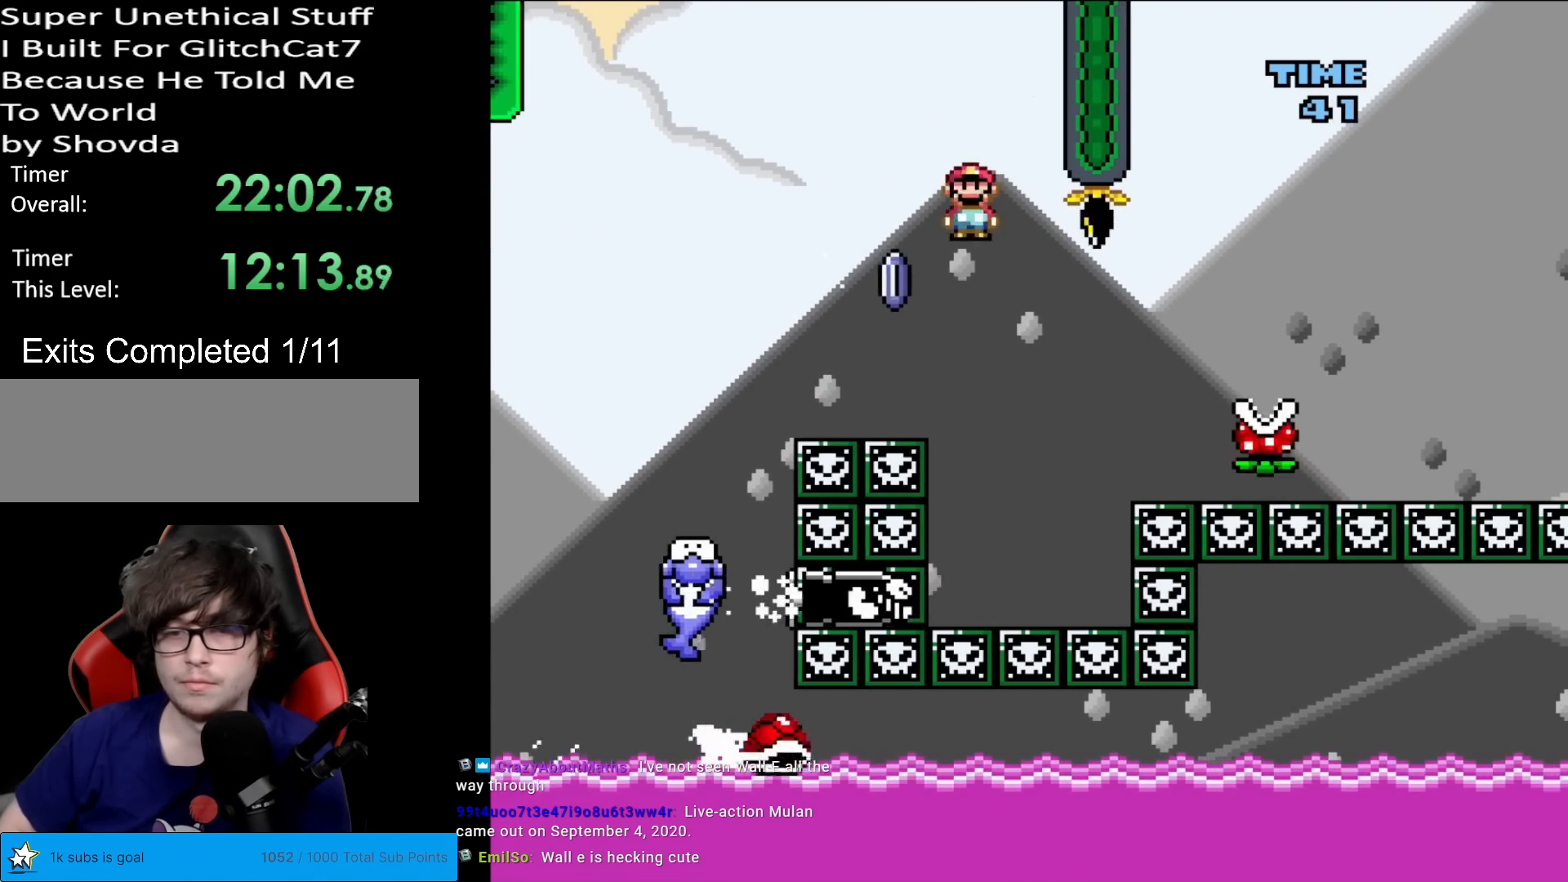
{"buttons": ["A", "X"], "events": [[34, "DPAD_RIGHT", "down"], [84, "DPAD_RIGHT", "up"], [84, "L1", "down"], [117, "DPAD_RIGHT", "down"], [117, "L1", "up"], [184, "DPAD_RIGHT", "up"], [300, "DPAD_RIGHT", "down"], [451, "DPAD_RIGHT", "up"]]}
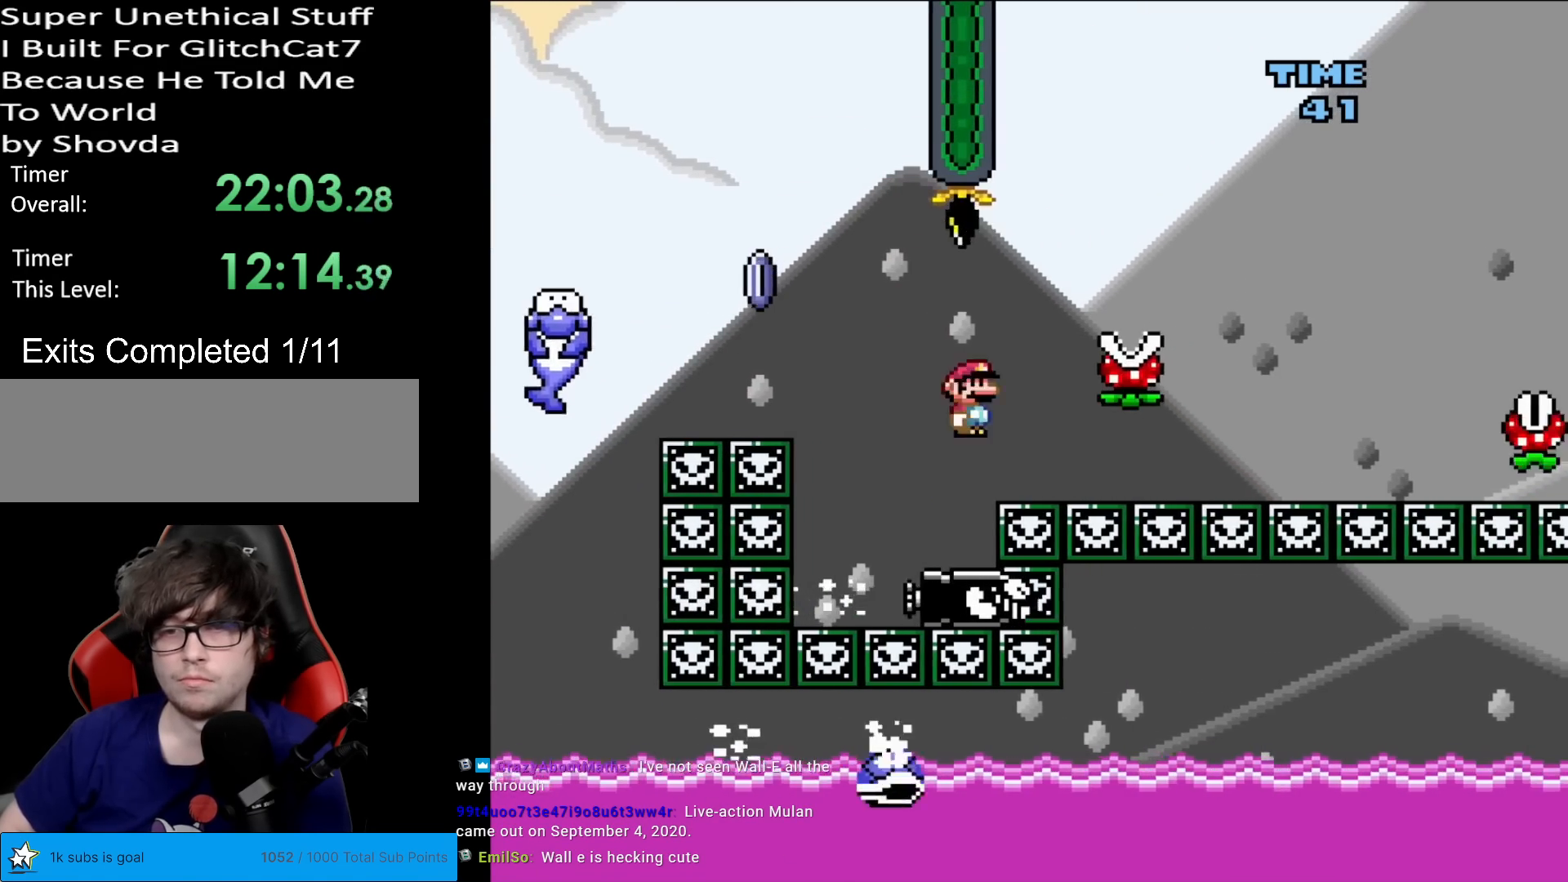
{"buttons": ["A", "X", "DPAD_RIGHT"], "events": [[150, "A", "up"], [317, "A", "down"], [450, "DPAD_RIGHT", "down"]]}
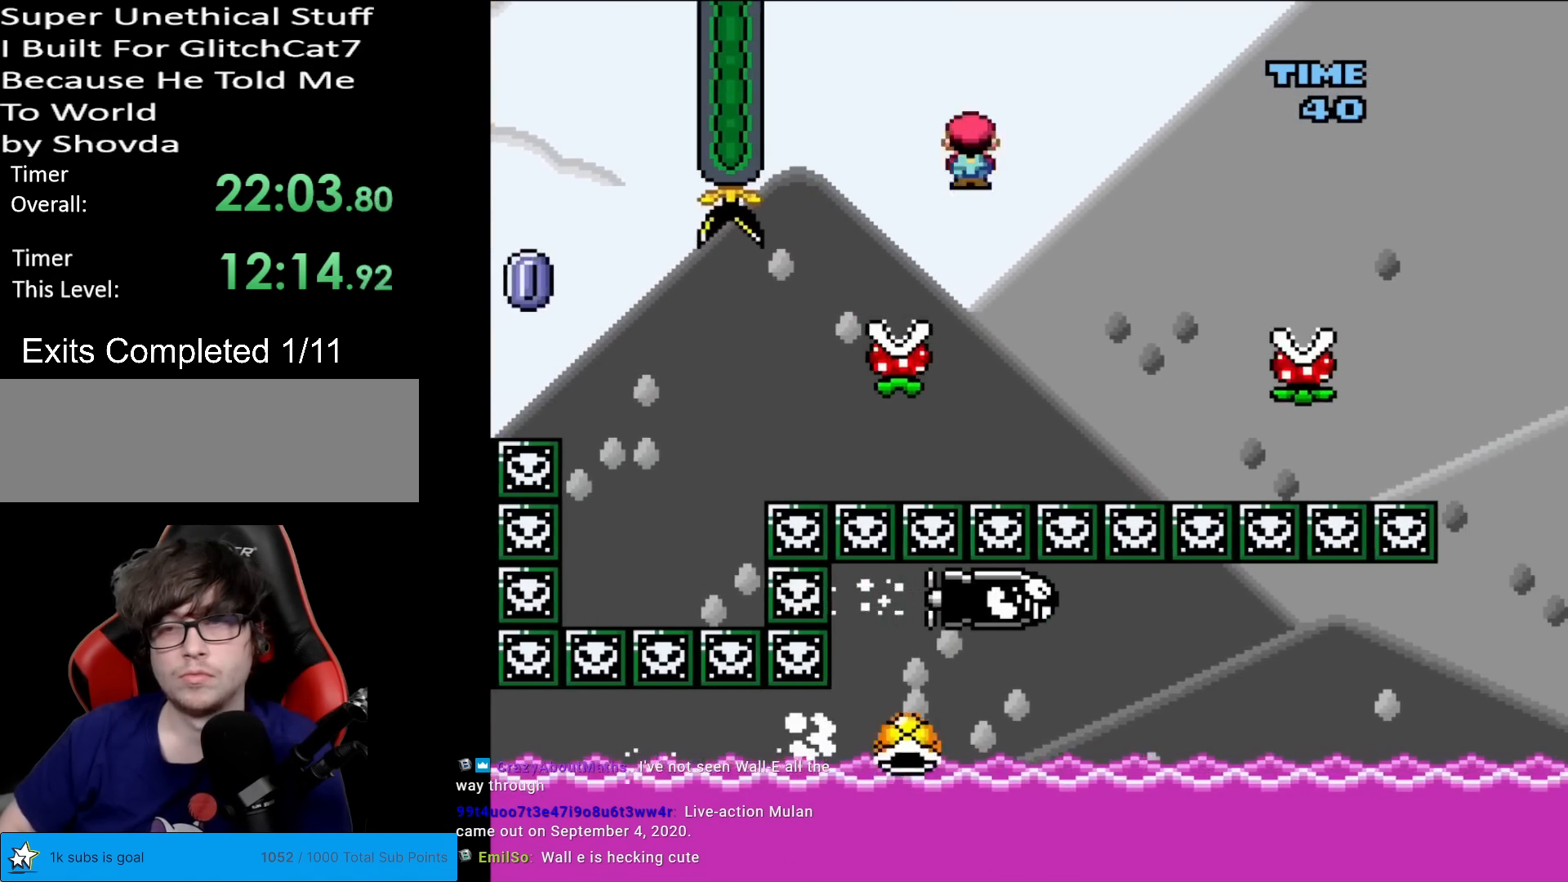
{"buttons": ["X", "DPAD_RIGHT"], "events": [[100, "A", "up"]]}
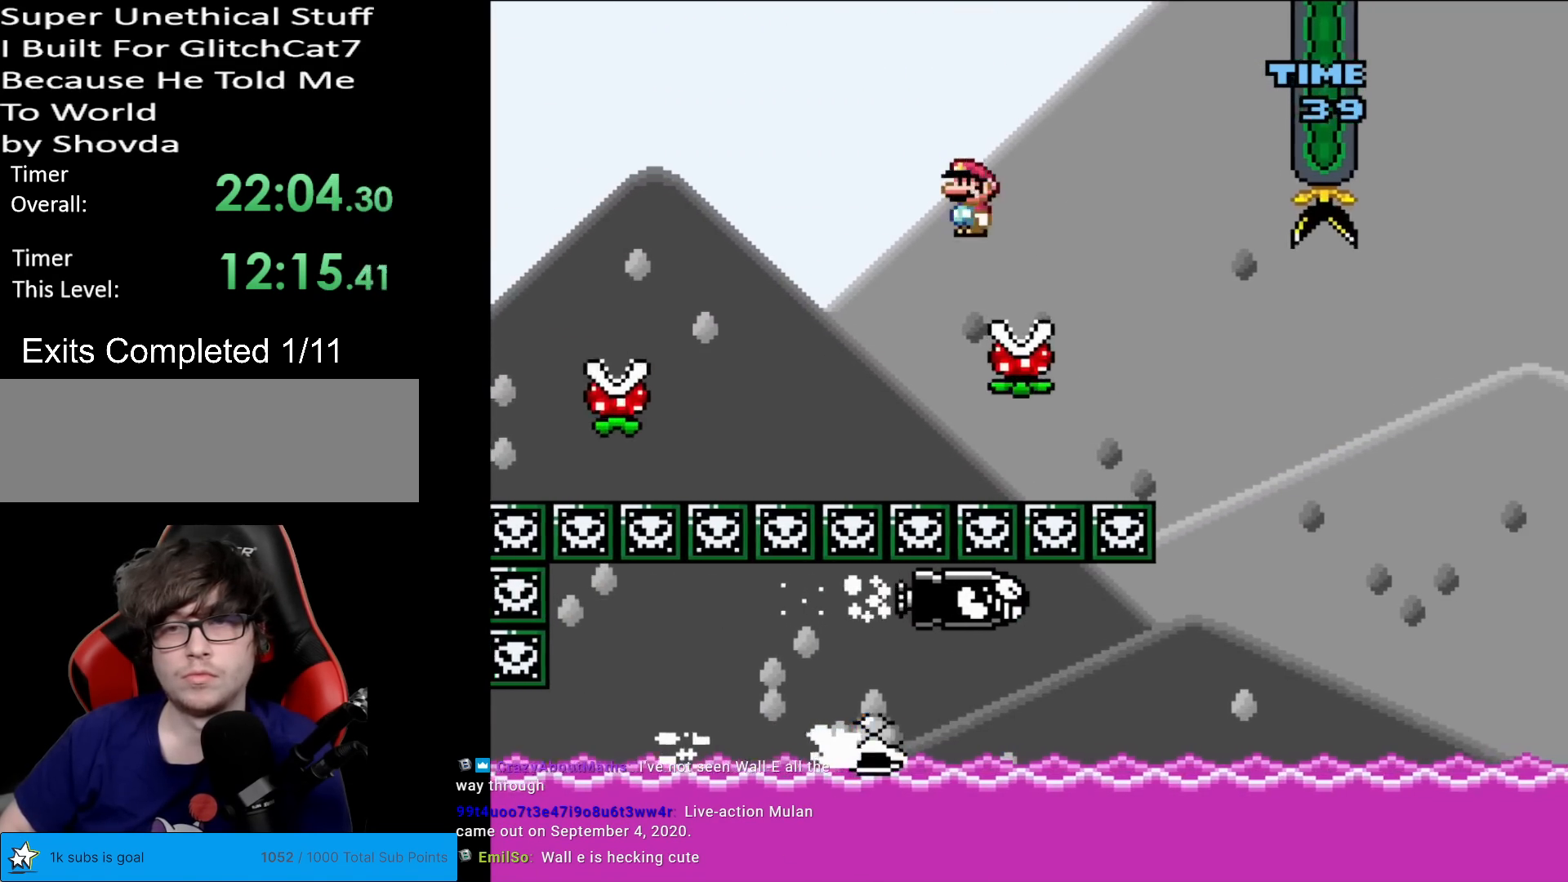
{"buttons": ["A", "X", "DPAD_RIGHT"], "events": [[183, "A", "down"]]}
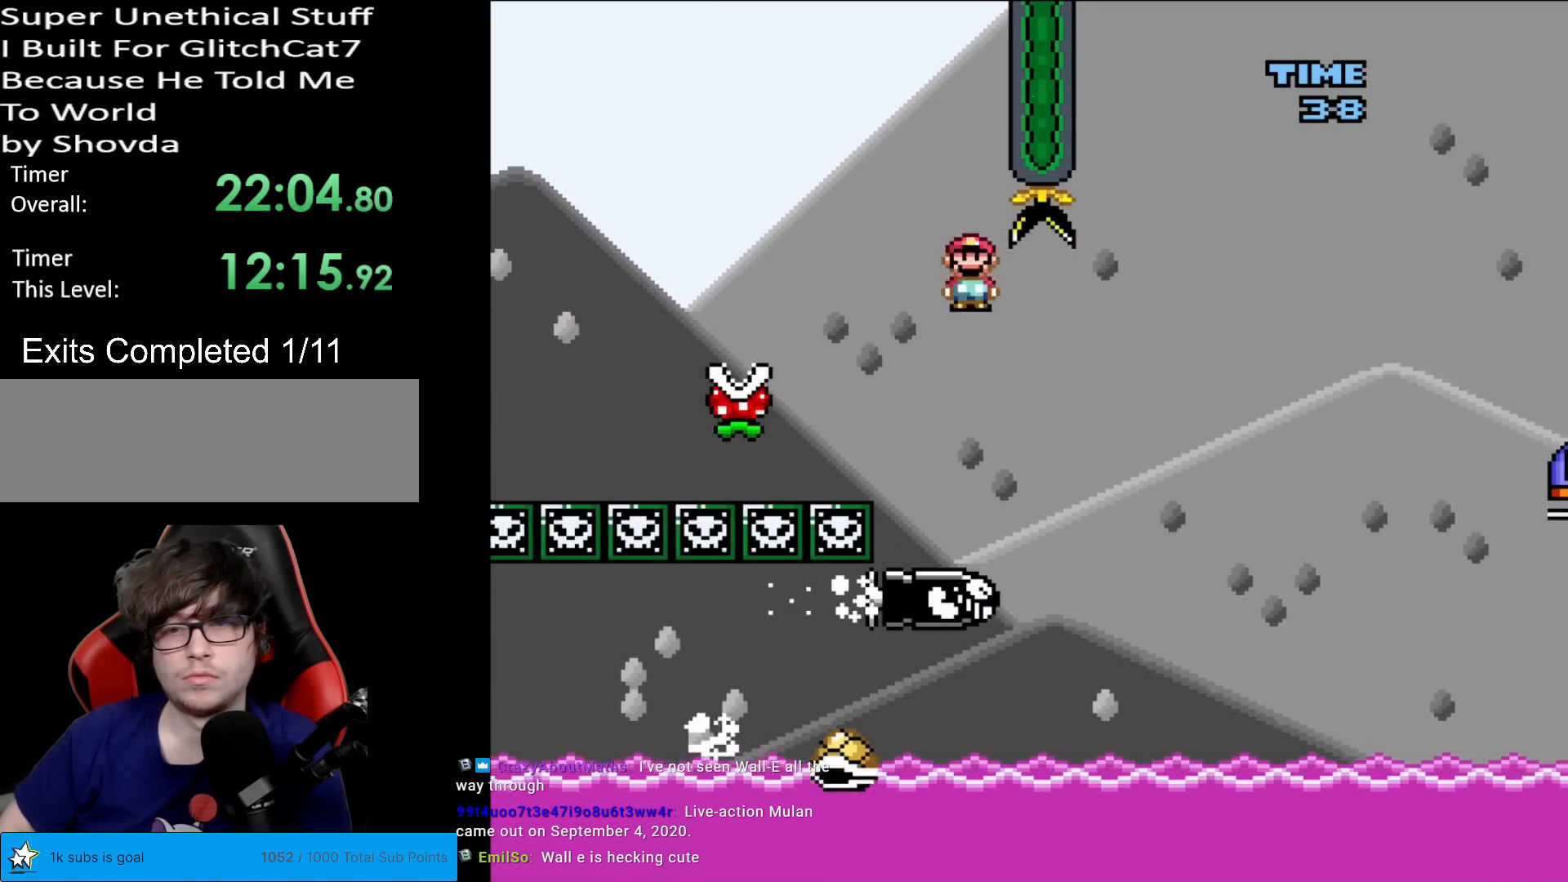
{"buttons": ["A", "X", "DPAD_RIGHT"], "events": [[150, "DPAD_RIGHT", "up"], [150, "DPAD_UP", "down"], [167, "DPAD_LEFT", "down"], [217, "DPAD_LEFT", "up"], [217, "DPAD_UP", "up"], [234, "DPAD_RIGHT", "down"]]}
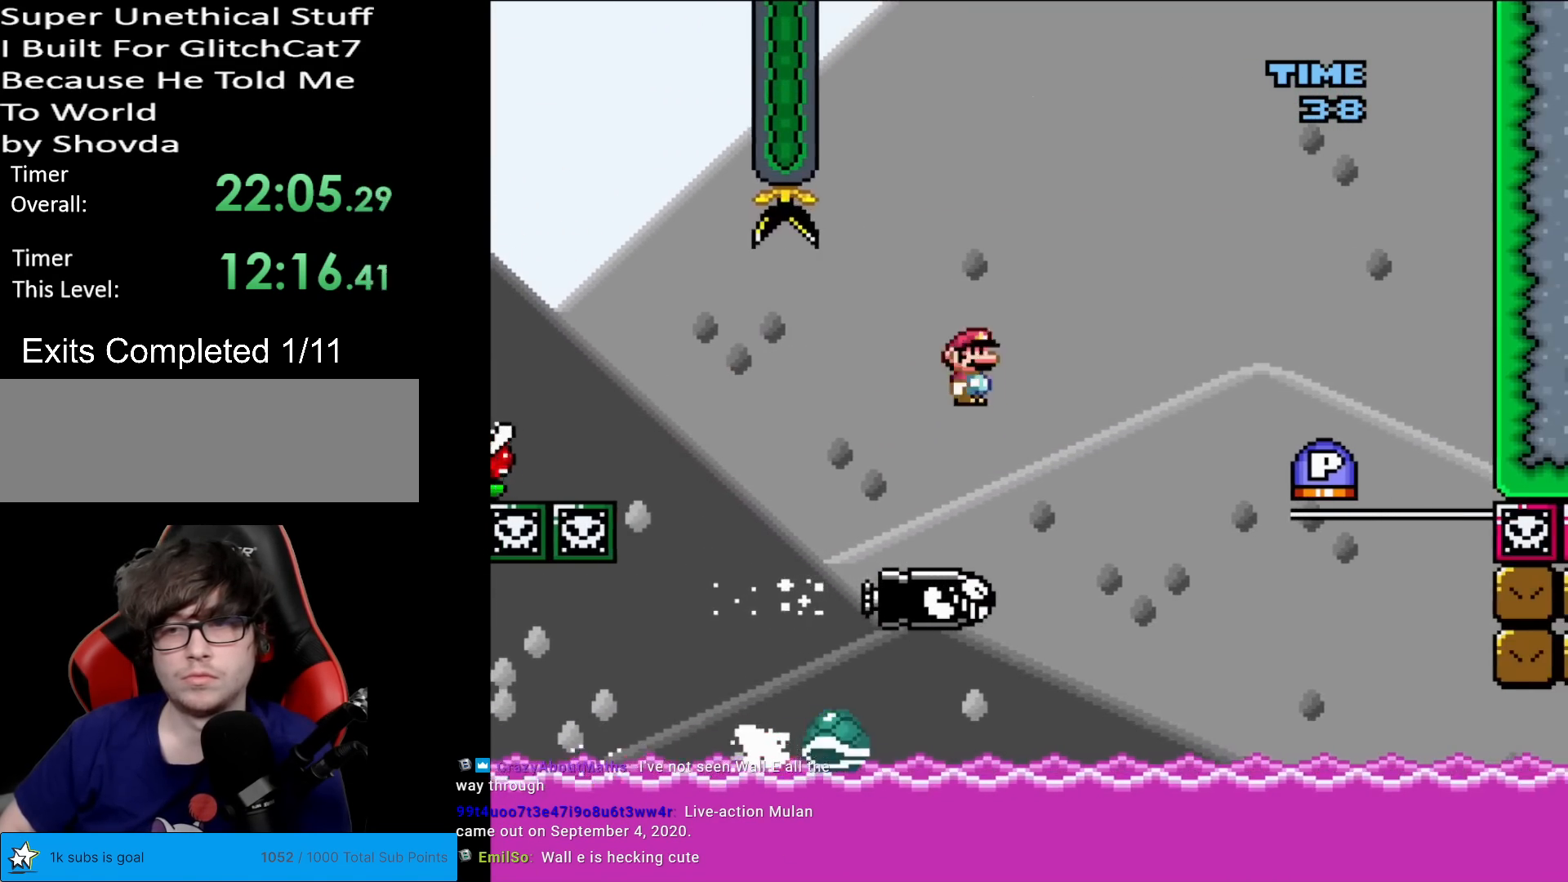
{"buttons": ["A", "X", "DPAD_RIGHT"], "events": []}
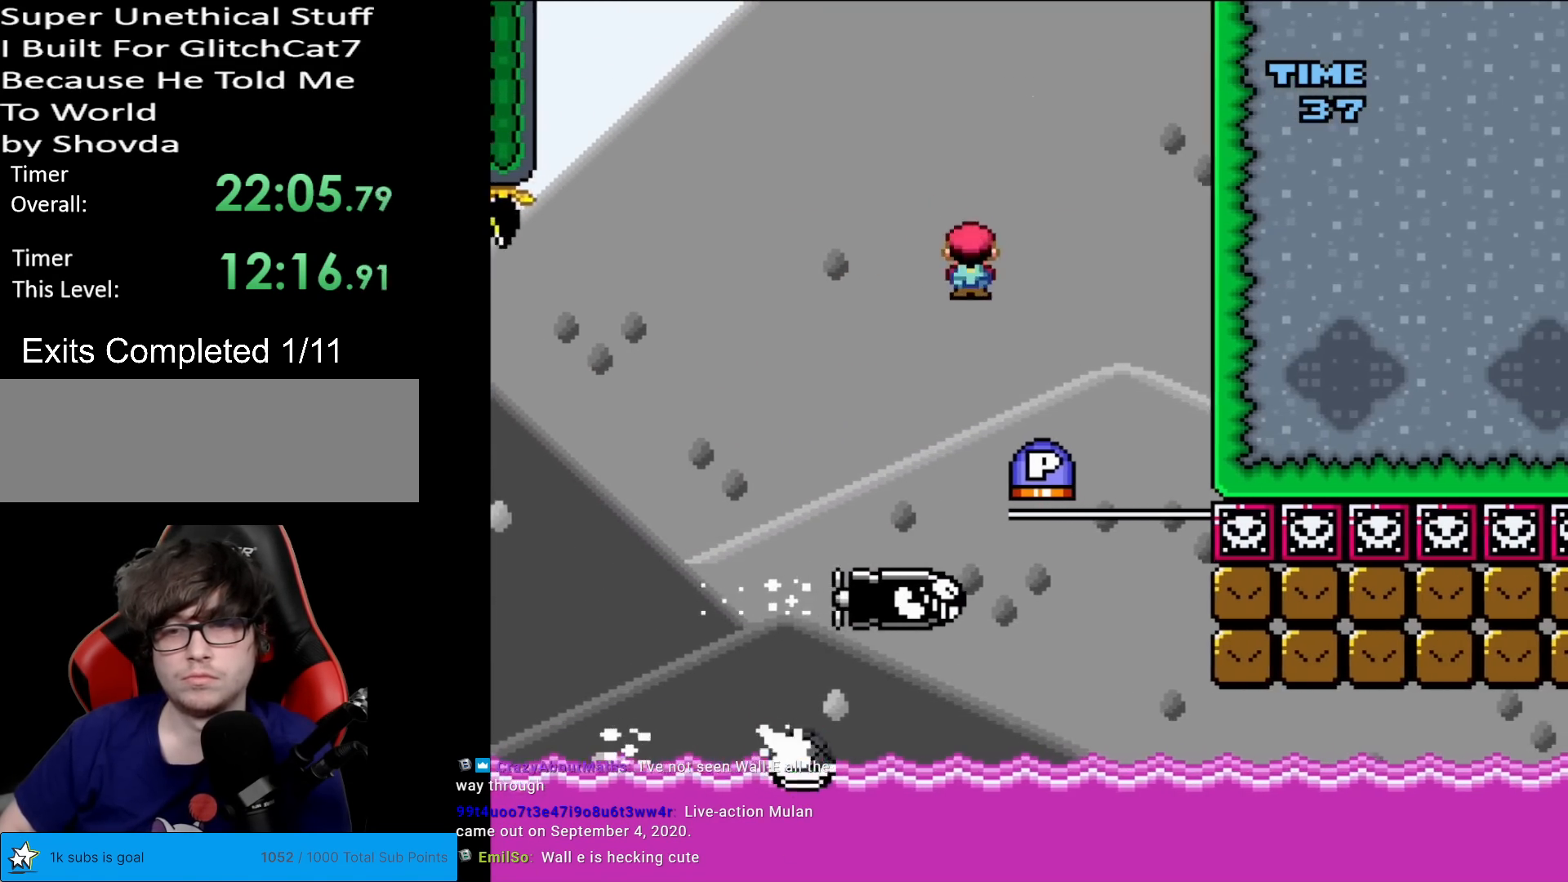
{"buttons": ["Y"], "events": [[50, "DPAD_RIGHT", "up"], [67, "DPAD_LEFT", "down"], [67, "DPAD_UP", "down"], [100, "DPAD_UP", "up"], [100, "X", "up"], [351, "A", "up"], [351, "B", "down"], [367, "DPAD_LEFT", "up"], [367, "DPAD_RIGHT", "down"], [451, "Y", "down"], [467, "DPAD_RIGHT", "up"], [501, "B", "up"]]}
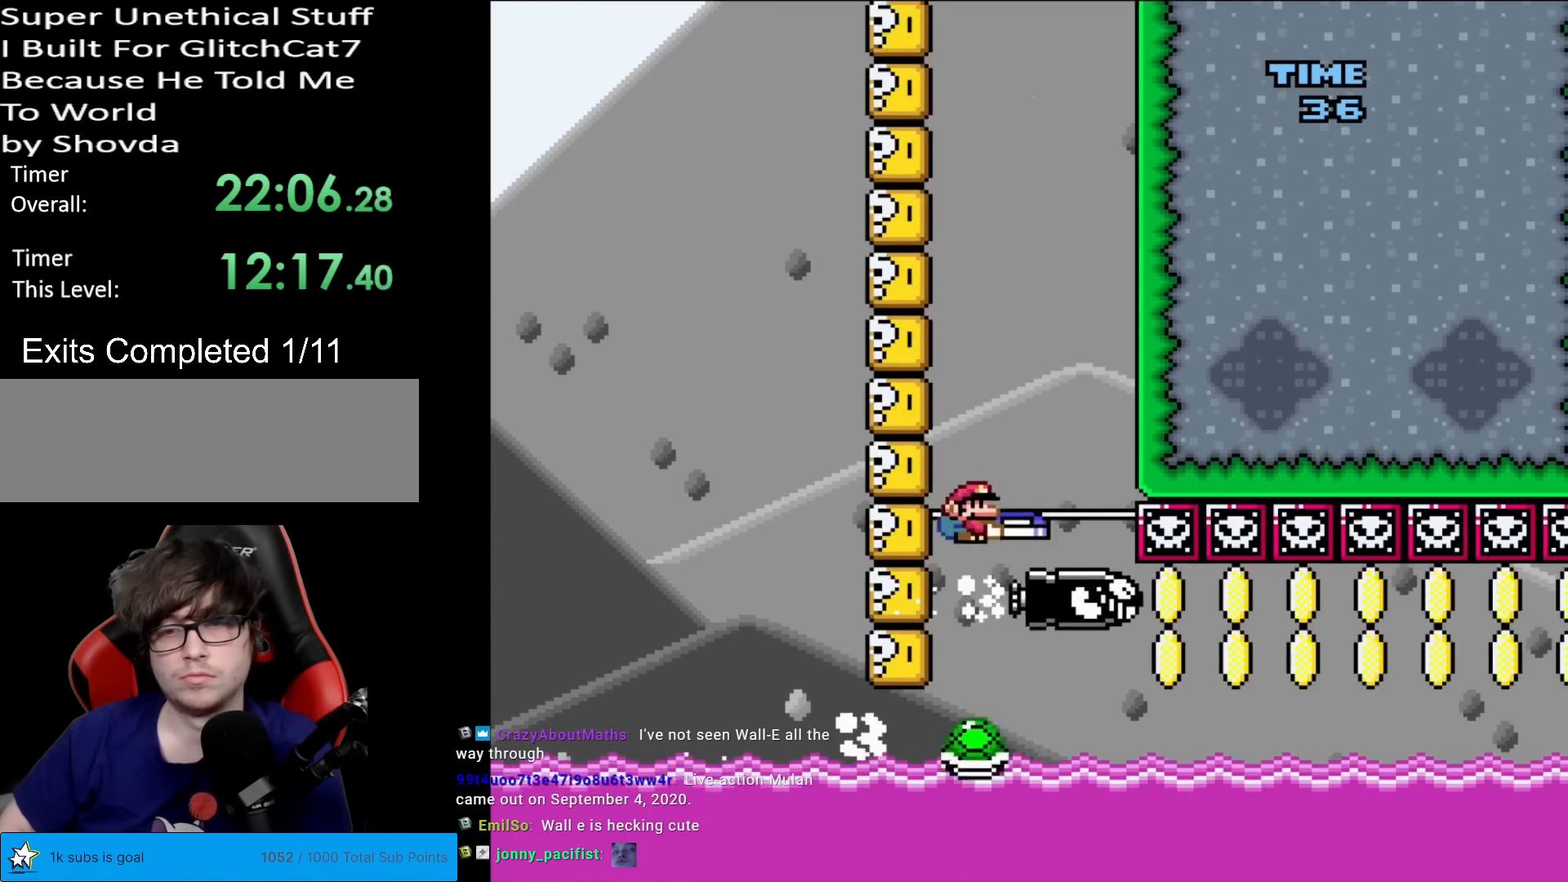
{"buttons": ["Y", "DPAD_RIGHT"], "events": [[16, "DPAD_RIGHT", "down"], [350, "DPAD_RIGHT", "up"], [400, "DPAD_UP", "down"], [467, "DPAD_RIGHT", "down"], [467, "DPAD_UP", "up"]]}
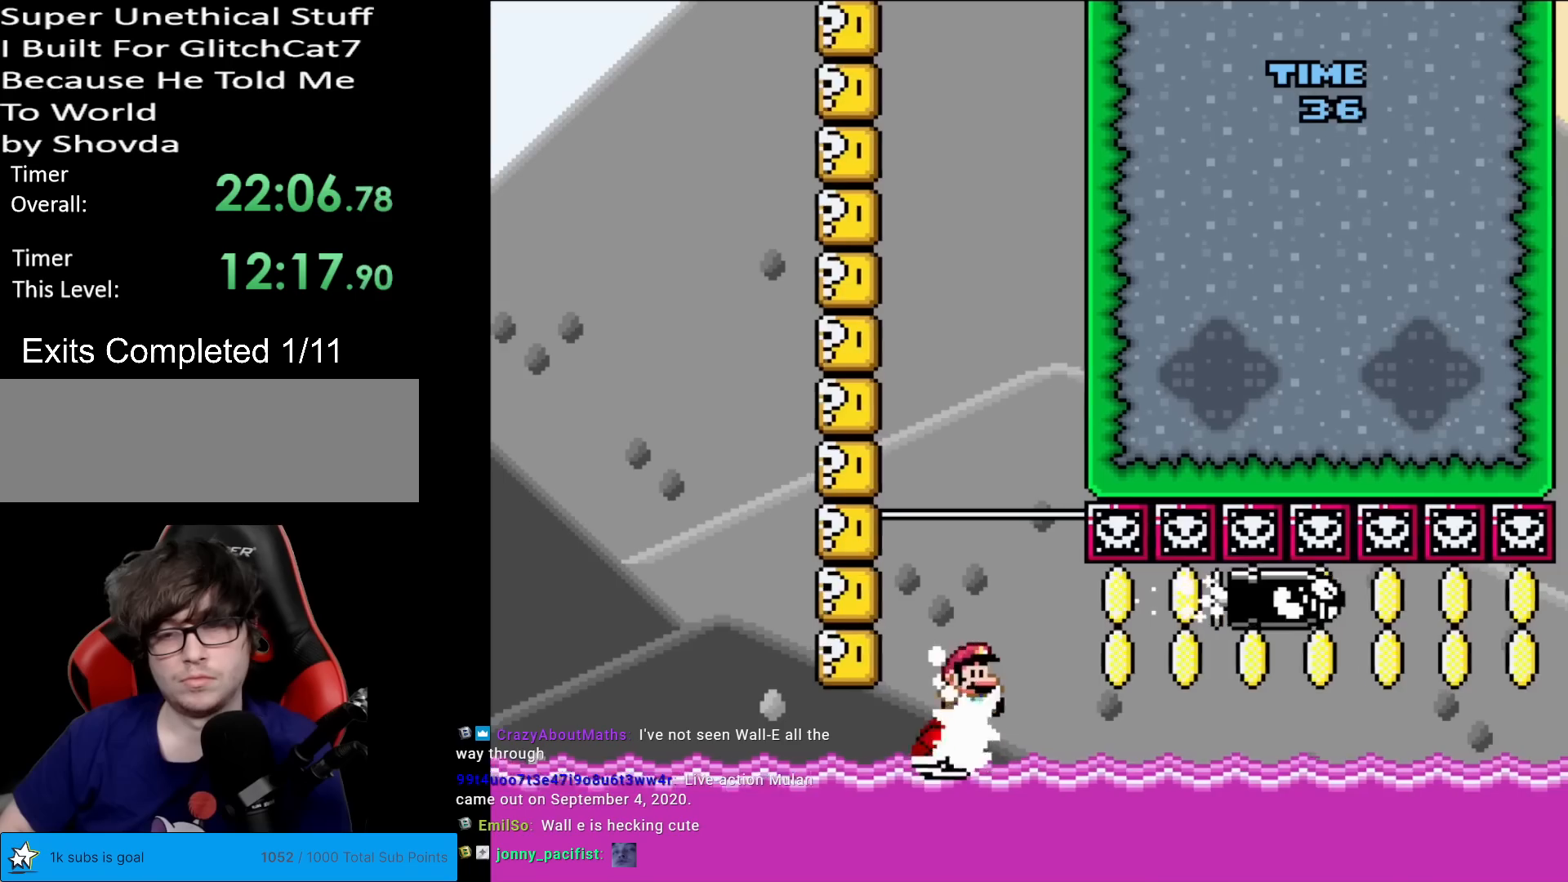
{"buttons": ["Y", "DPAD_RIGHT"], "events": [[34, "DPAD_RIGHT", "up"], [67, "DPAD_LEFT", "down"], [317, "DPAD_LEFT", "up"], [334, "DPAD_RIGHT", "down"]]}
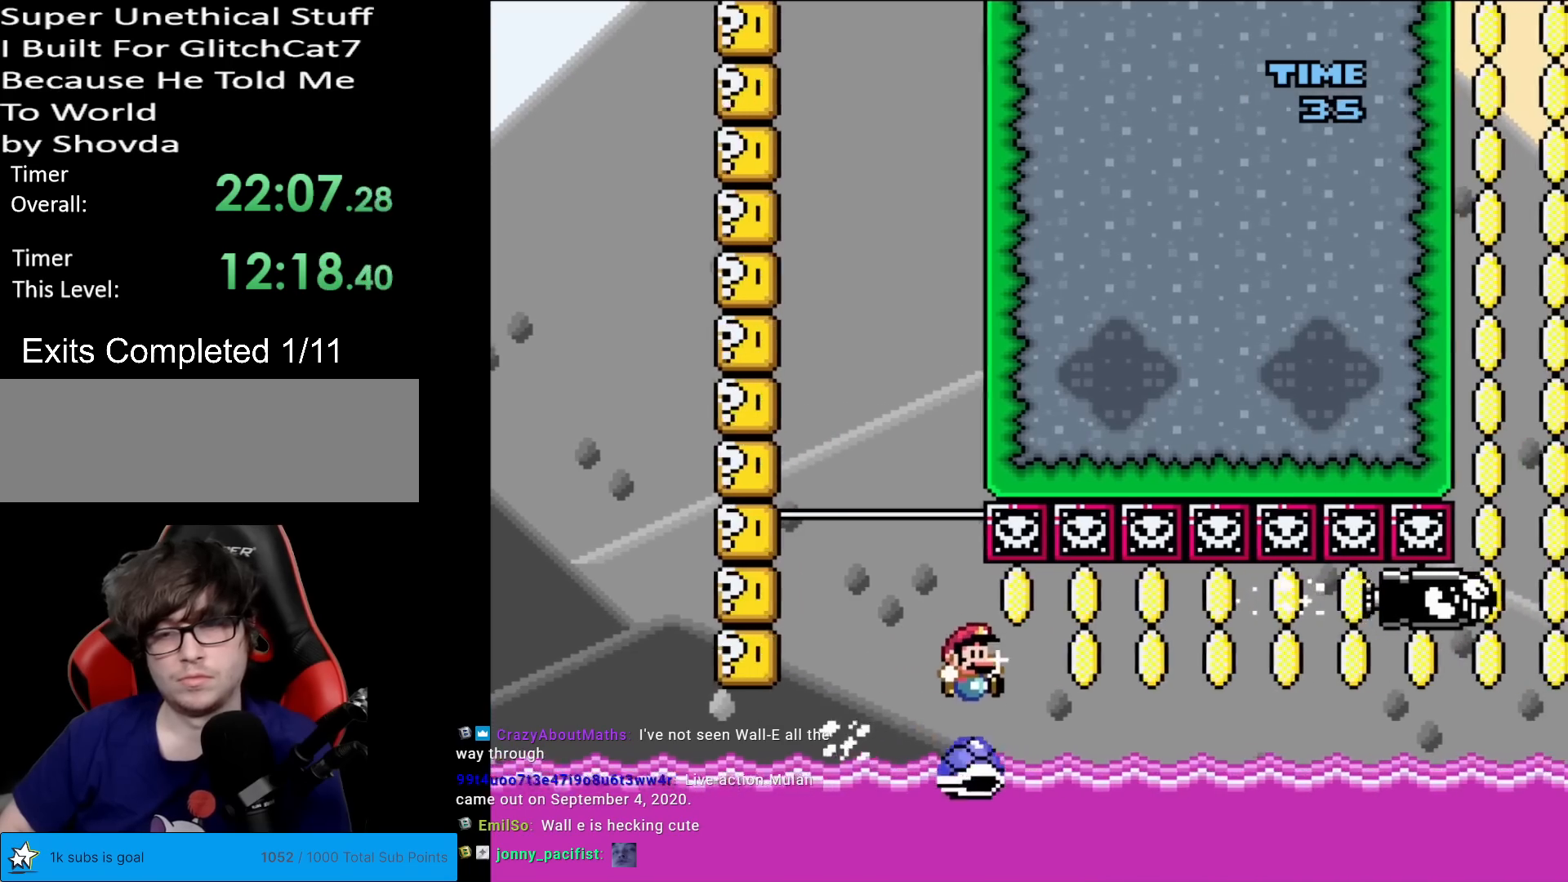
{"buttons": ["Y", "DPAD_RIGHT"], "events": []}
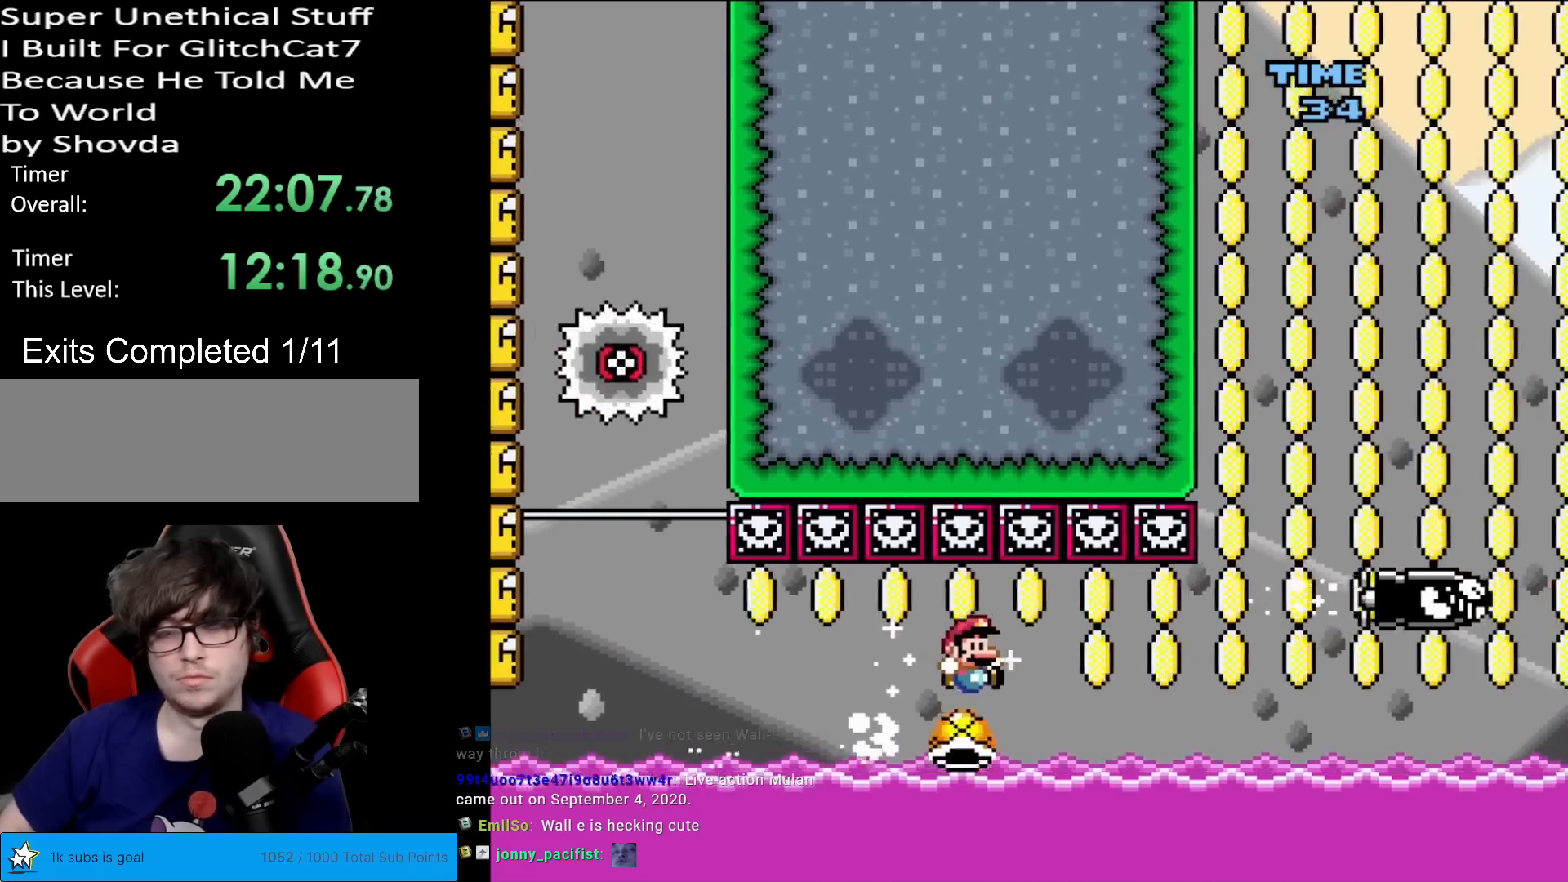
{"buttons": ["Y", "DPAD_RIGHT"], "events": []}
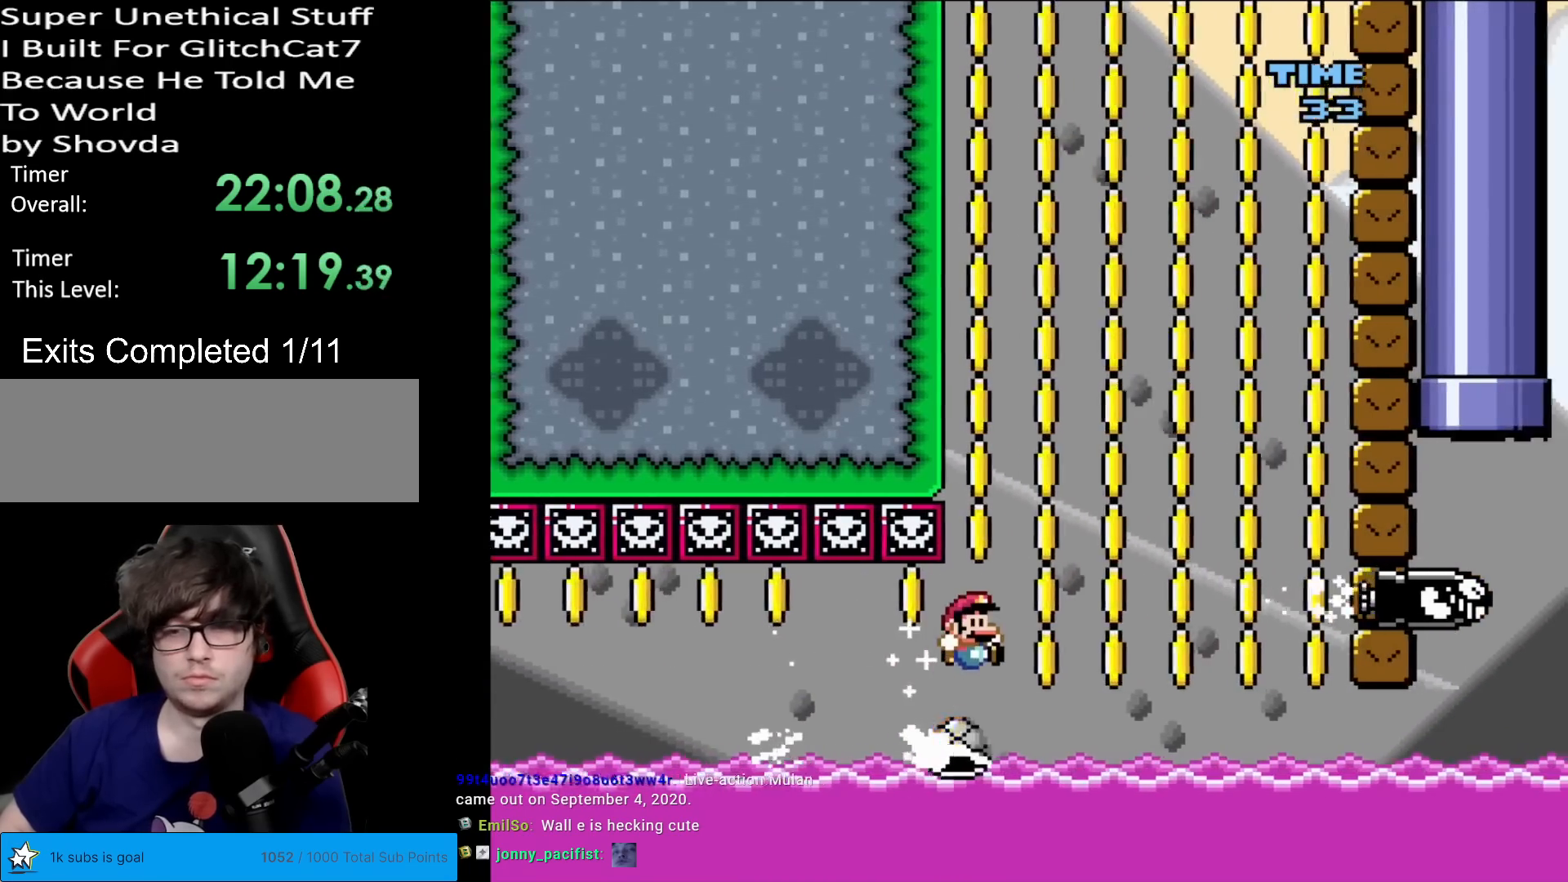
{"buttons": ["B", "Y"], "events": [[133, "B", "down"], [283, "DPAD_LEFT", "down"], [283, "DPAD_RIGHT", "up"], [400, "DPAD_LEFT", "up"]]}
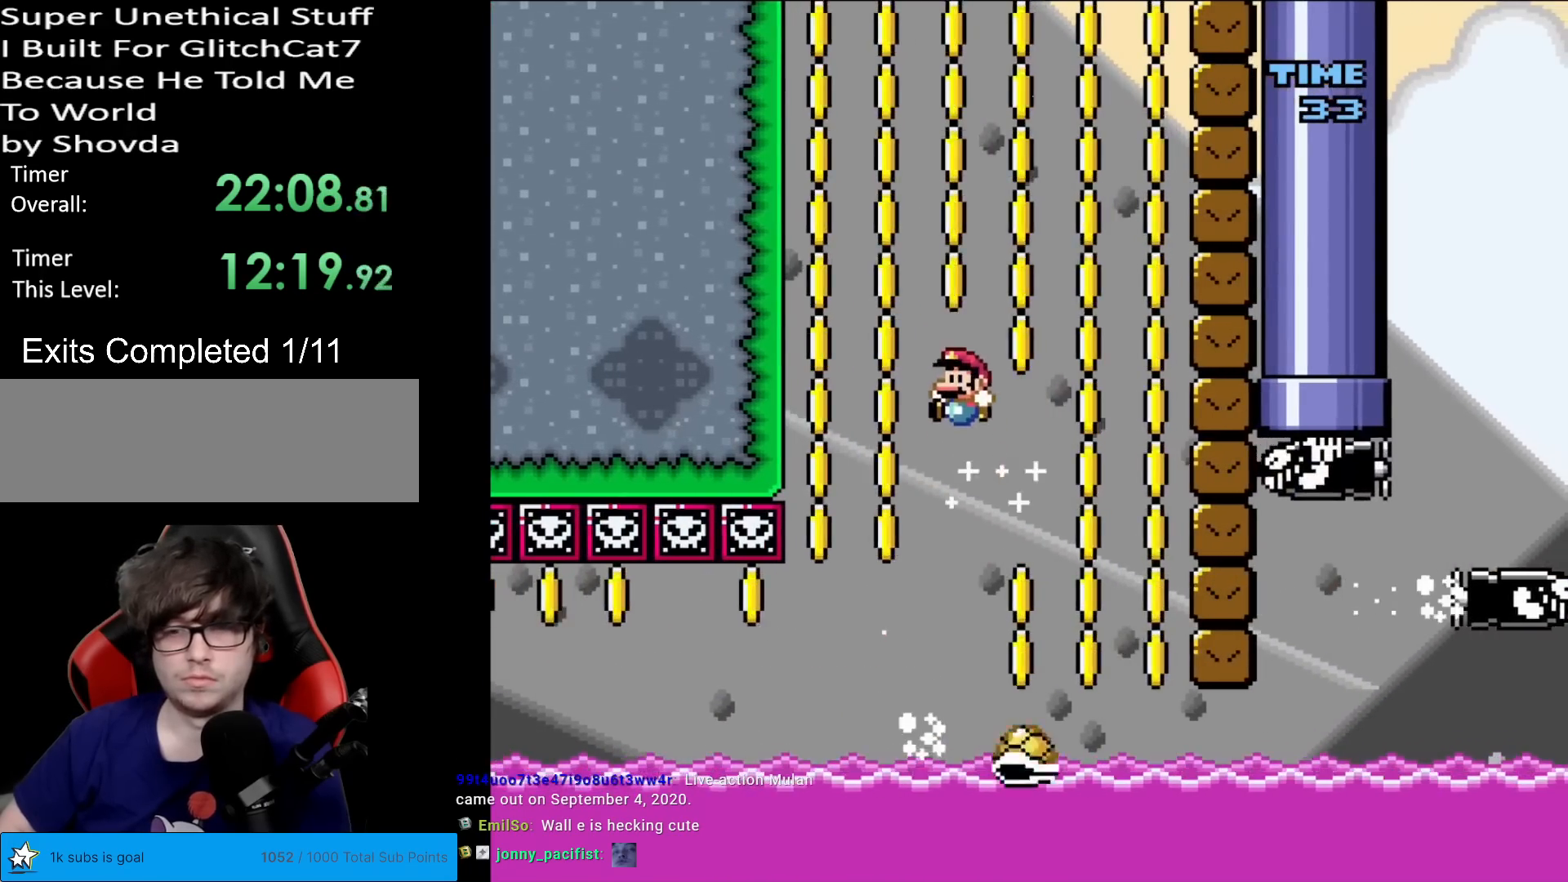
{"buttons": ["B", "Y"], "events": []}
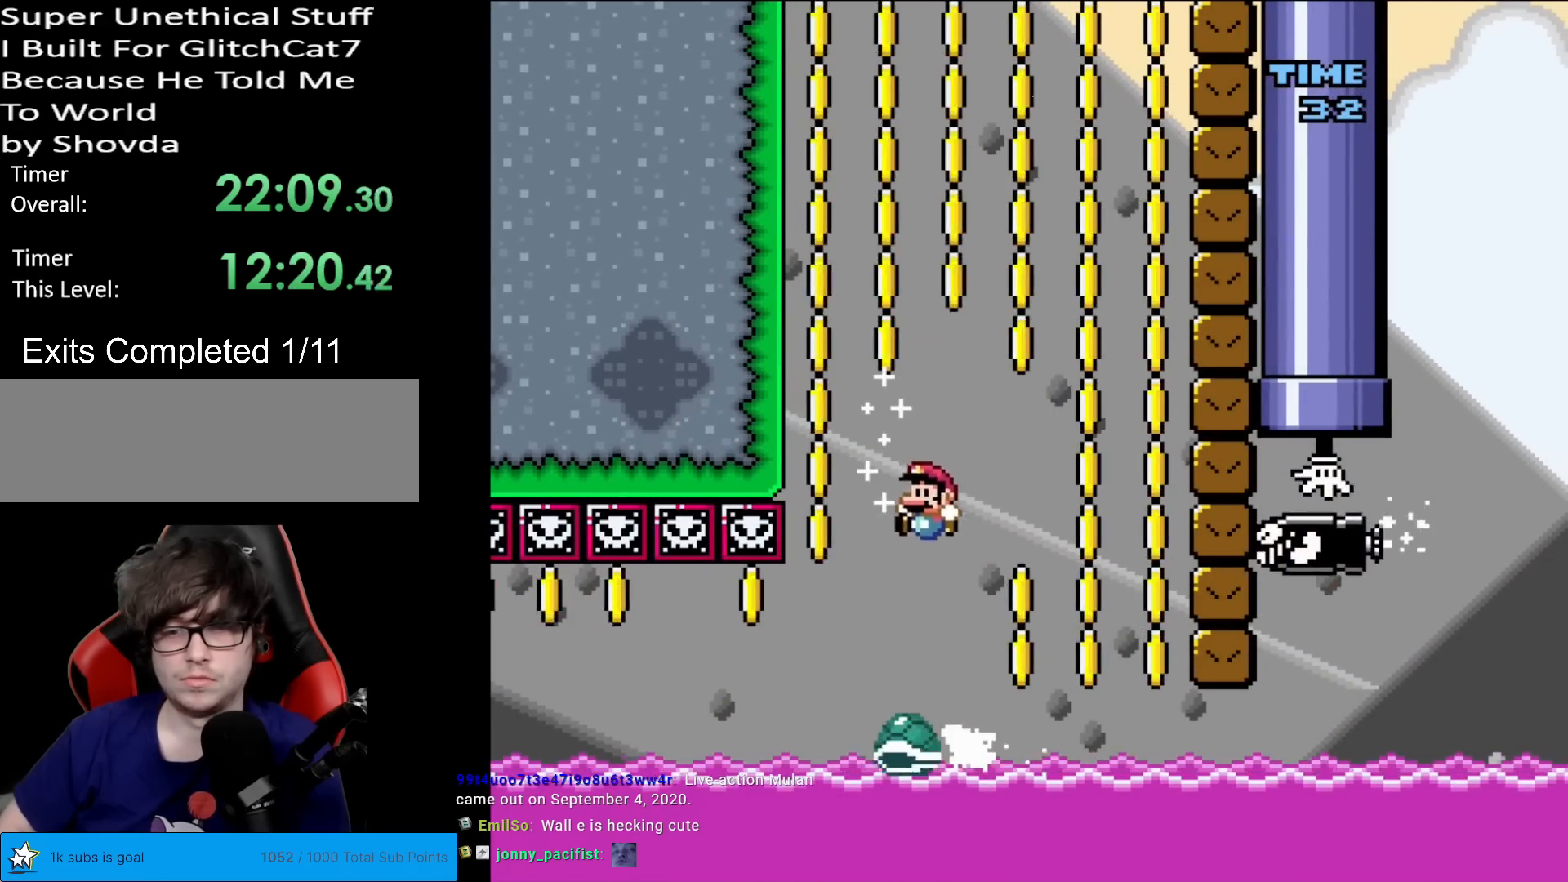
{"buttons": ["Y", "DPAD_LEFT"], "events": [[116, "DPAD_LEFT", "down"], [300, "DPAD_LEFT", "up"], [350, "B", "up"], [350, "DPAD_RIGHT", "down"], [450, "DPAD_LEFT", "down"], [450, "DPAD_RIGHT", "up"]]}
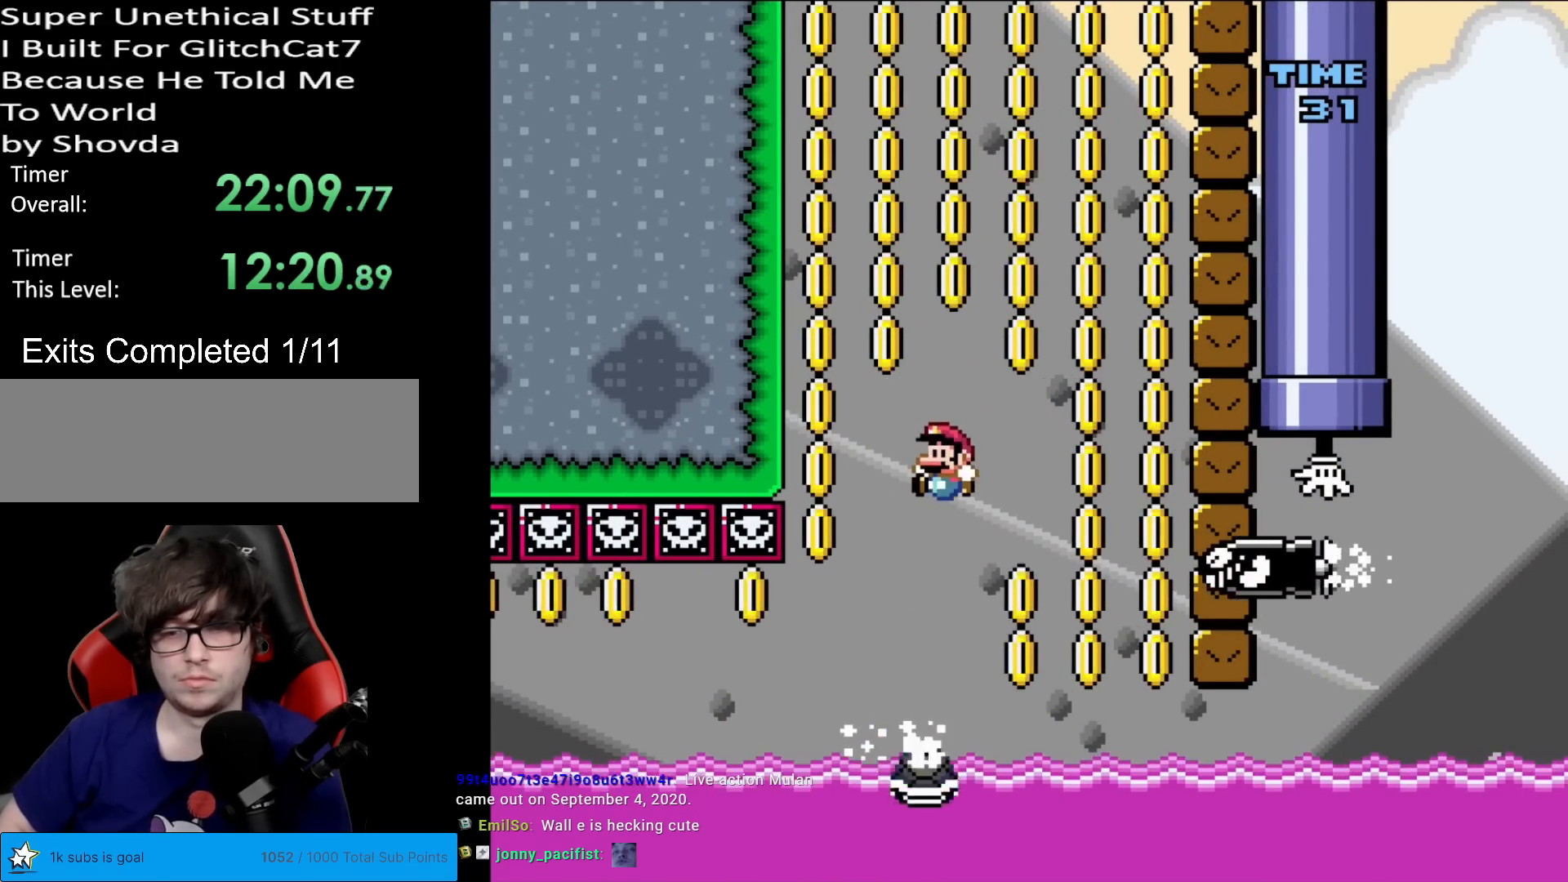
{"buttons": ["B", "Y", "DPAD_RIGHT"], "events": [[134, "DPAD_LEFT", "up"], [151, "DPAD_RIGHT", "down"], [217, "B", "down"]]}
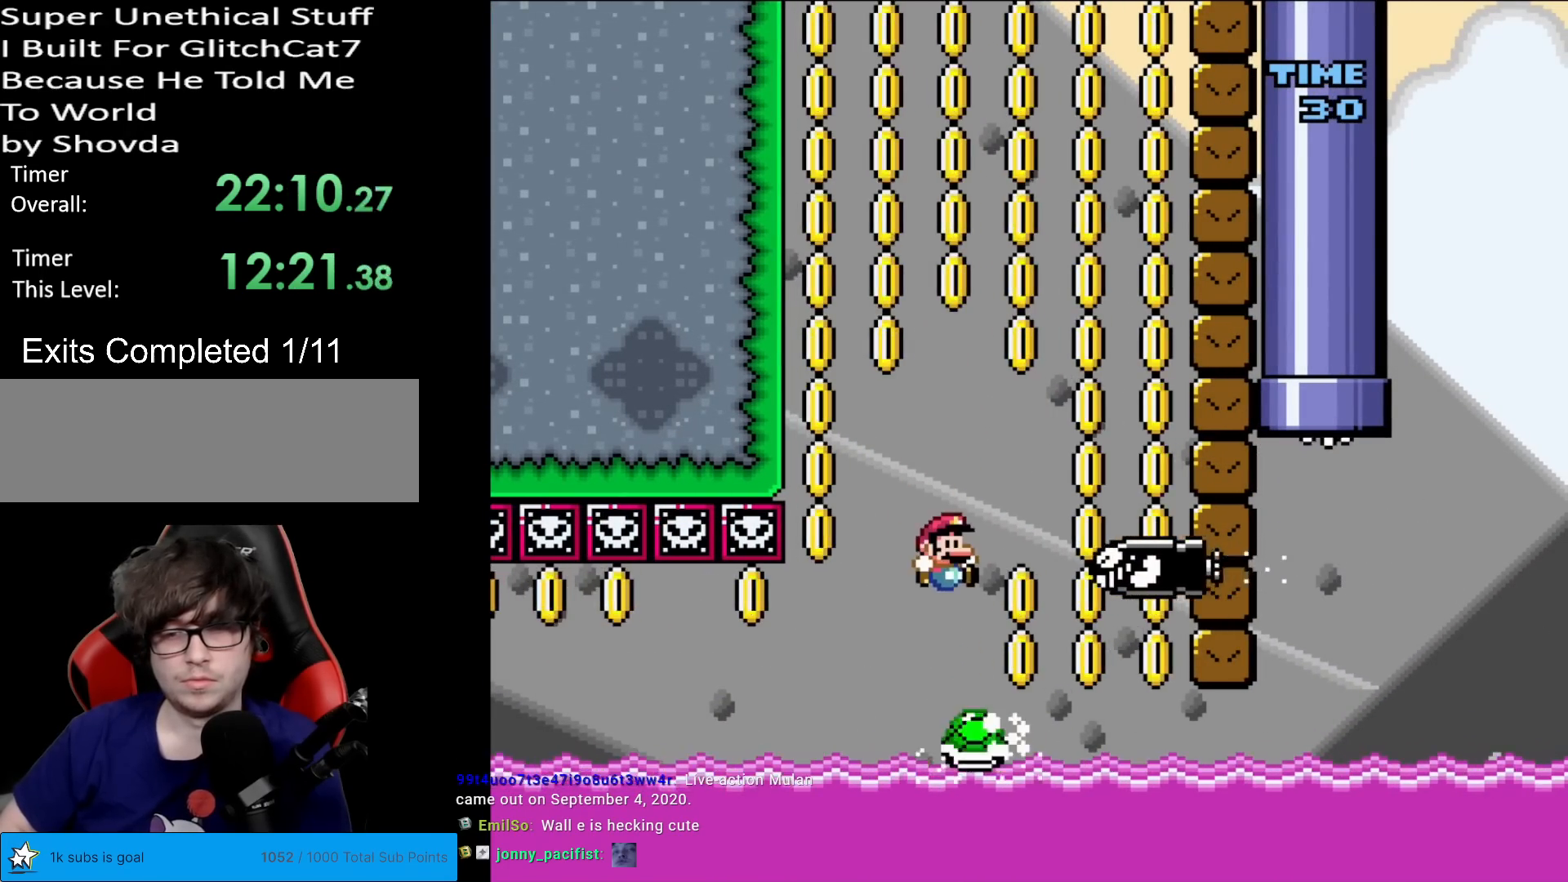
{"buttons": ["B", "Y"], "events": [[317, "DPAD_RIGHT", "up"], [317, "DPAD_UP", "down"], [334, "DPAD_LEFT", "down"], [350, "DPAD_UP", "up"], [500, "DPAD_LEFT", "up"]]}
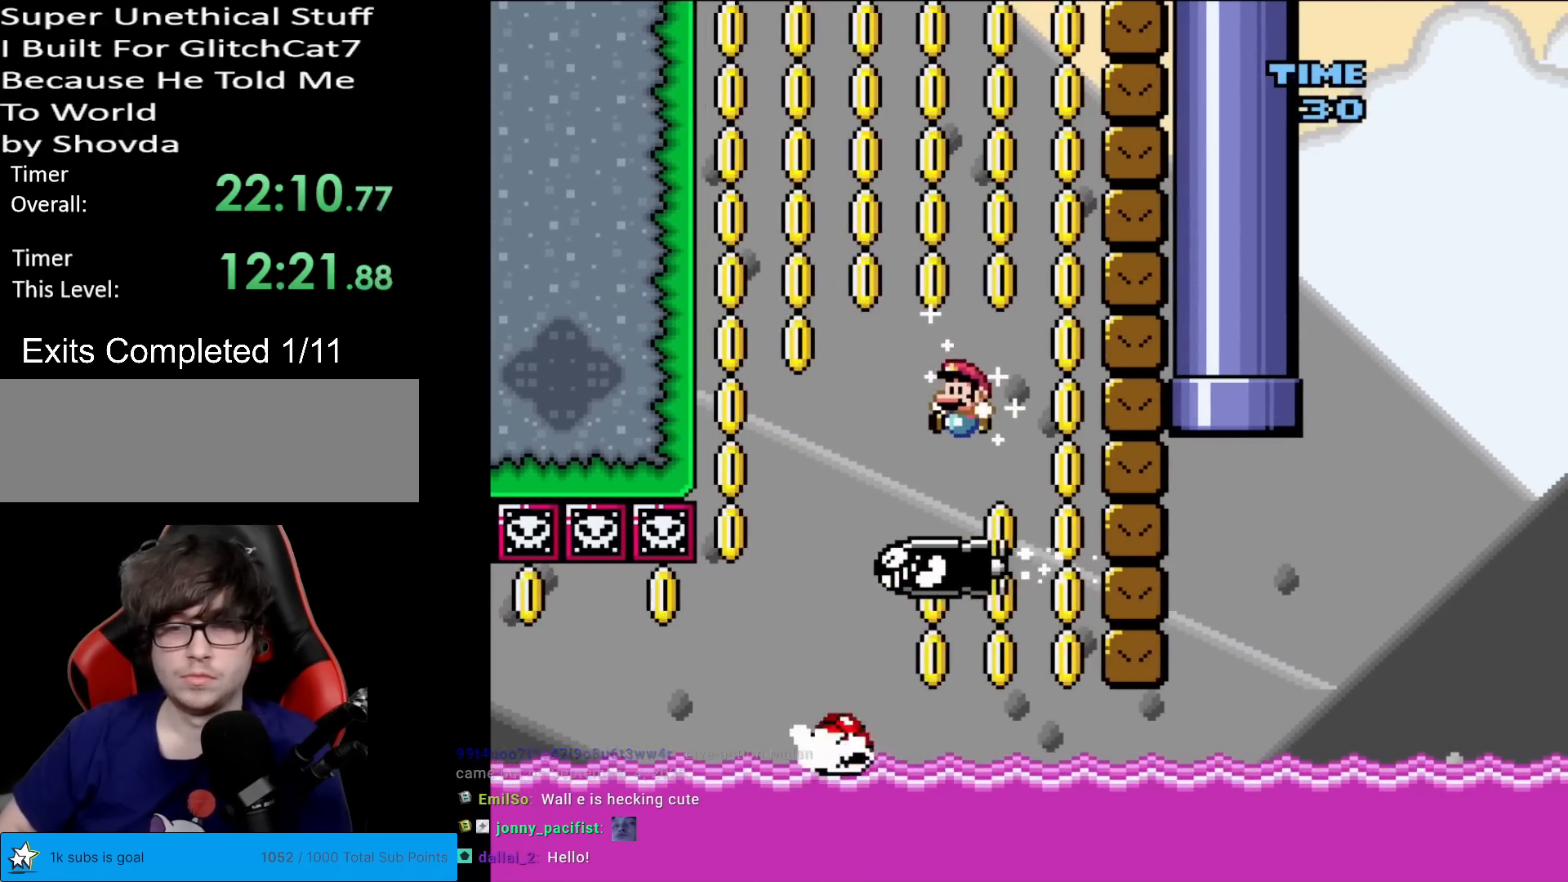
{"buttons": ["B", "Y"], "events": [[217, "DPAD_RIGHT", "down"], [451, "DPAD_RIGHT", "up"]]}
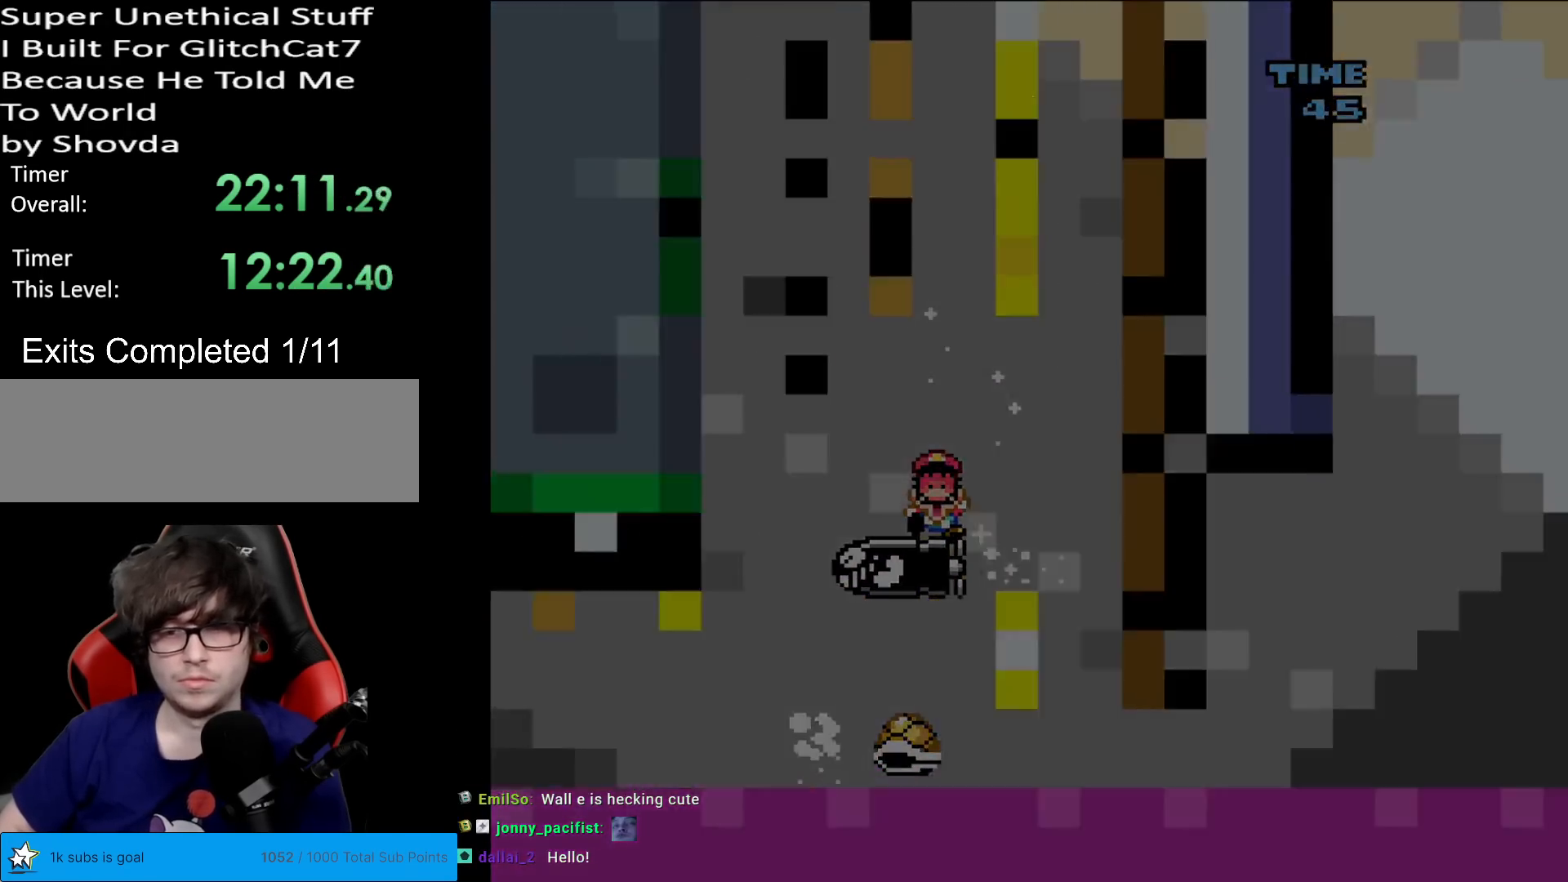
{"buttons": [], "events": [[50, "B", "up"], [167, "Y", "up"]]}
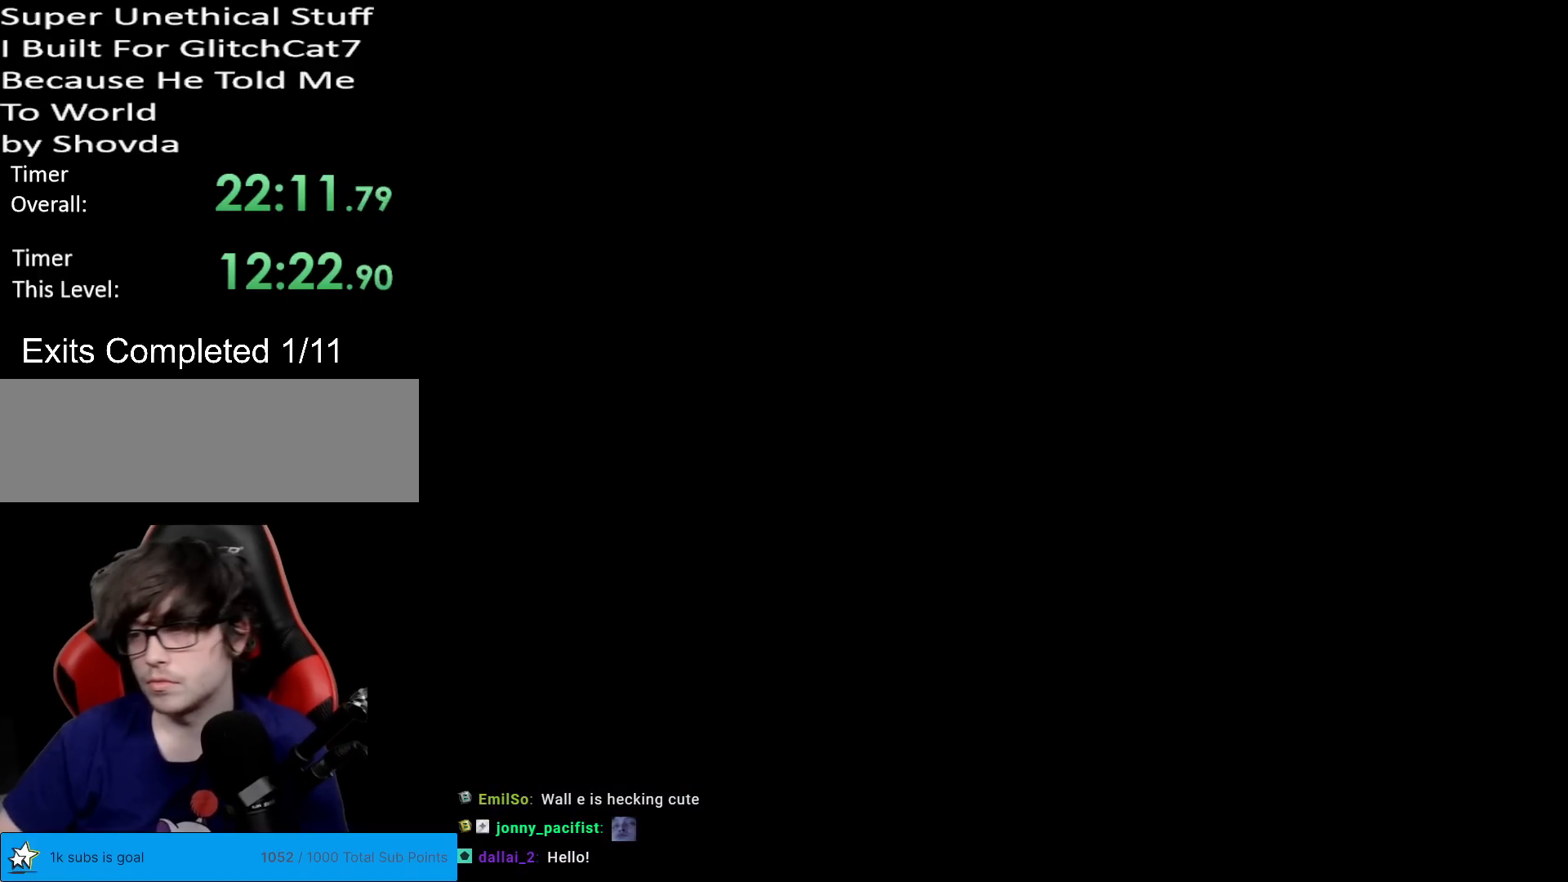
{"buttons": [], "events": []}
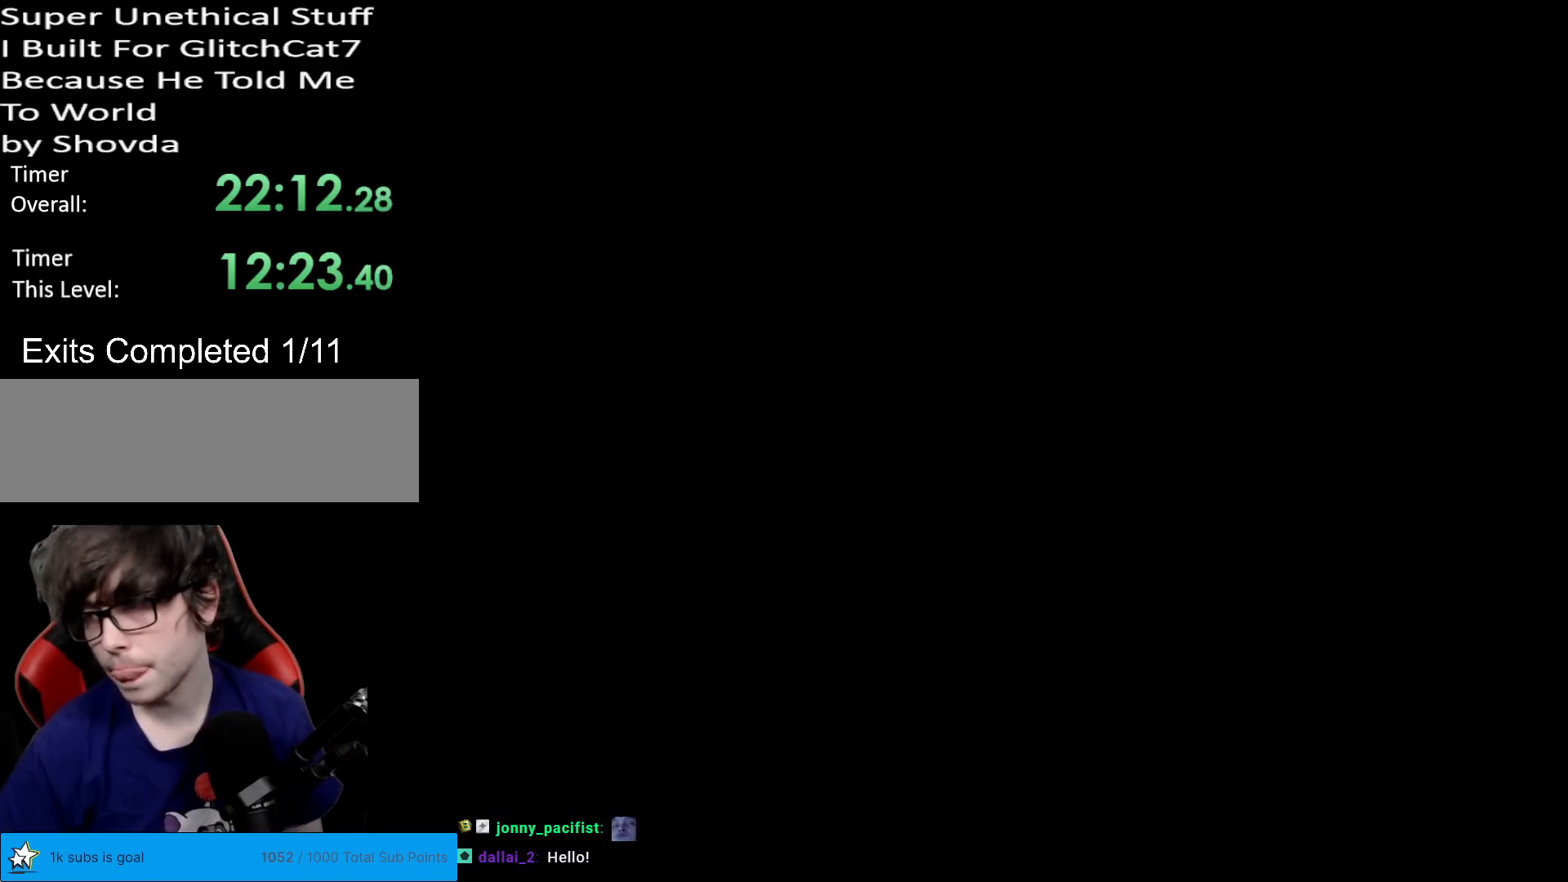
{"buttons": [], "events": []}
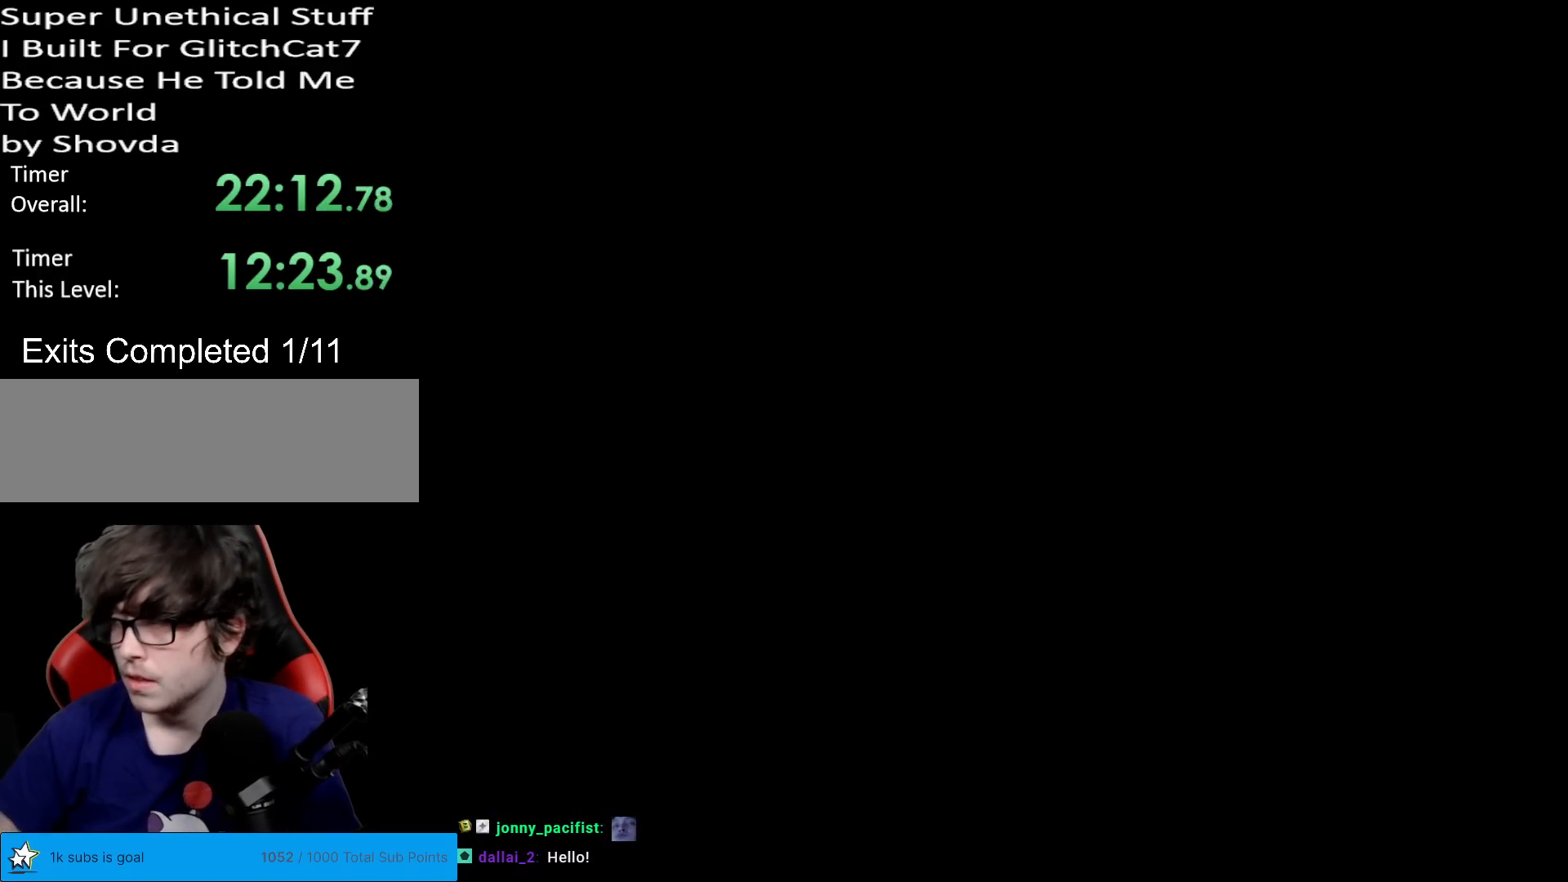
{"buttons": ["B", "Y"], "events": [[351, "B", "down"], [367, "Y", "down"]]}
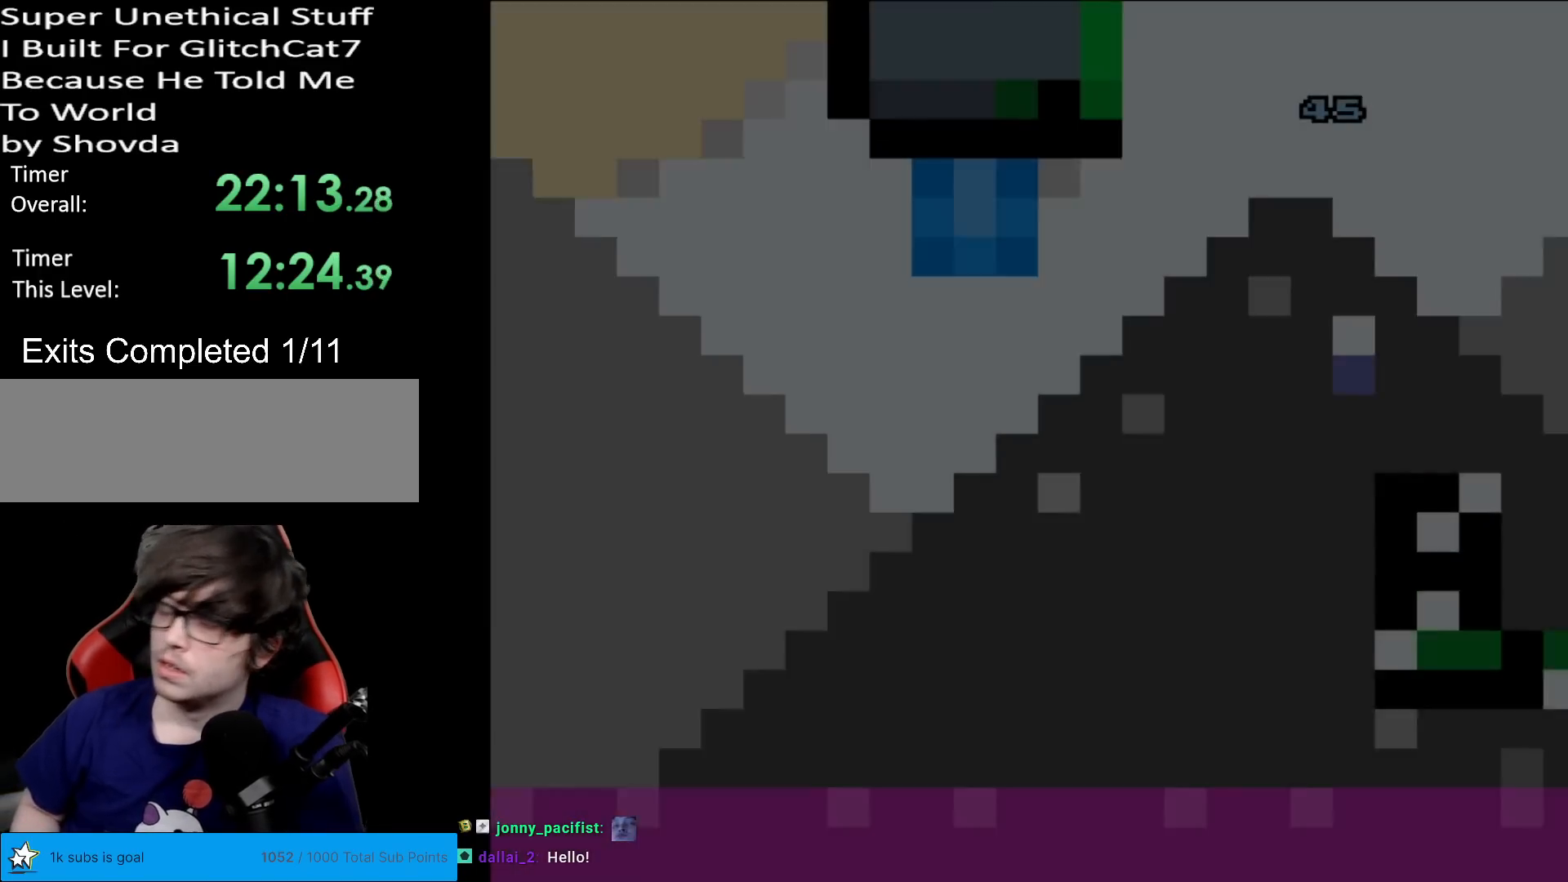
{"buttons": ["B", "Y"], "events": []}
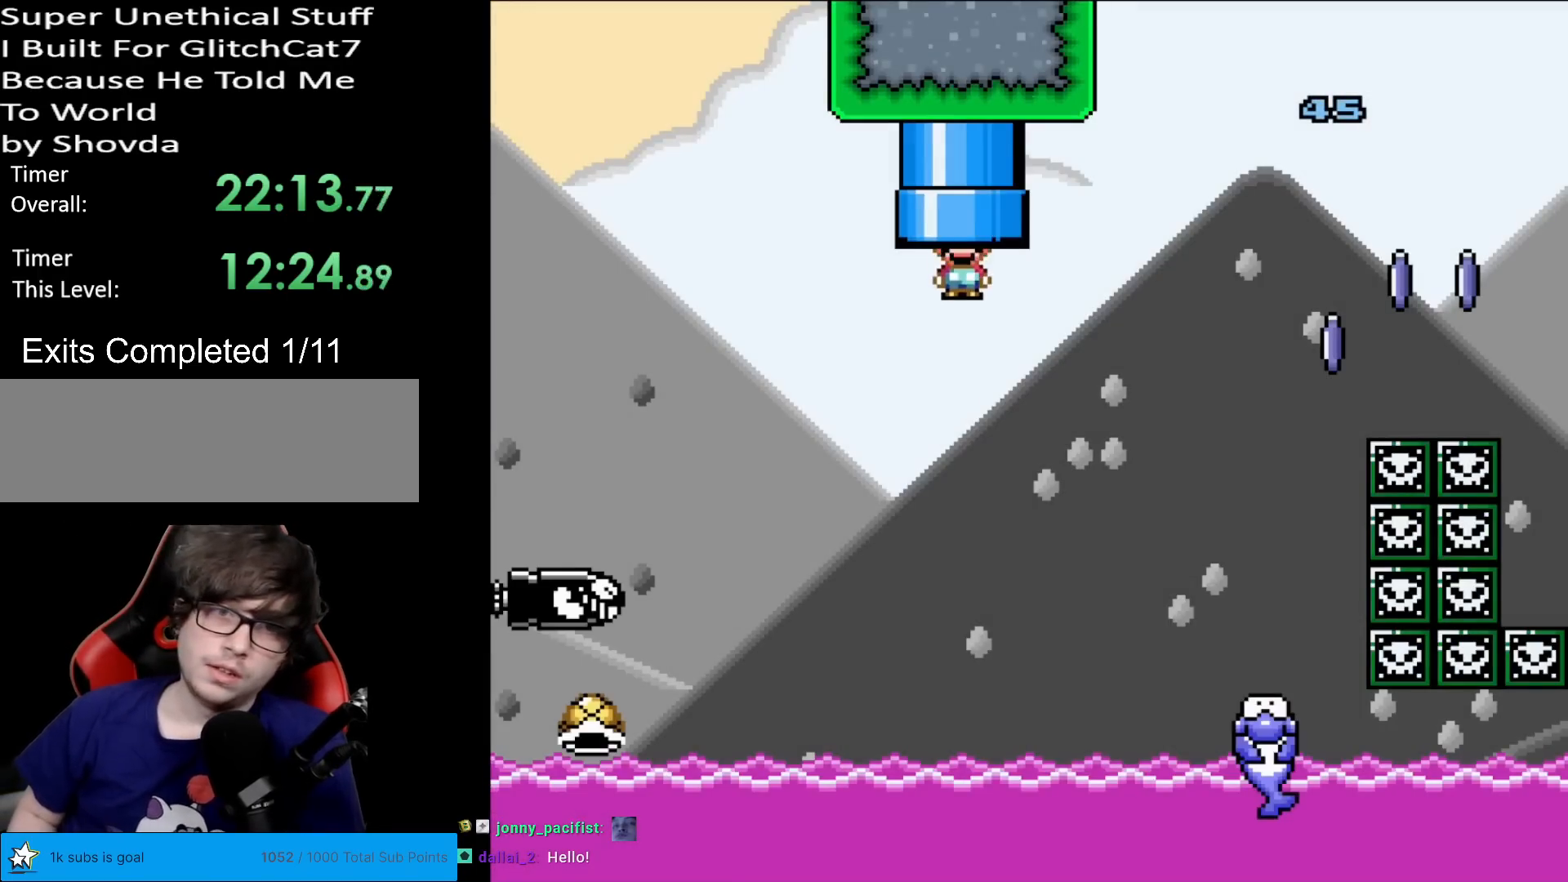
{"buttons": ["B", "Y"], "events": [[134, "DPAD_LEFT", "down"], [501, "DPAD_LEFT", "up"]]}
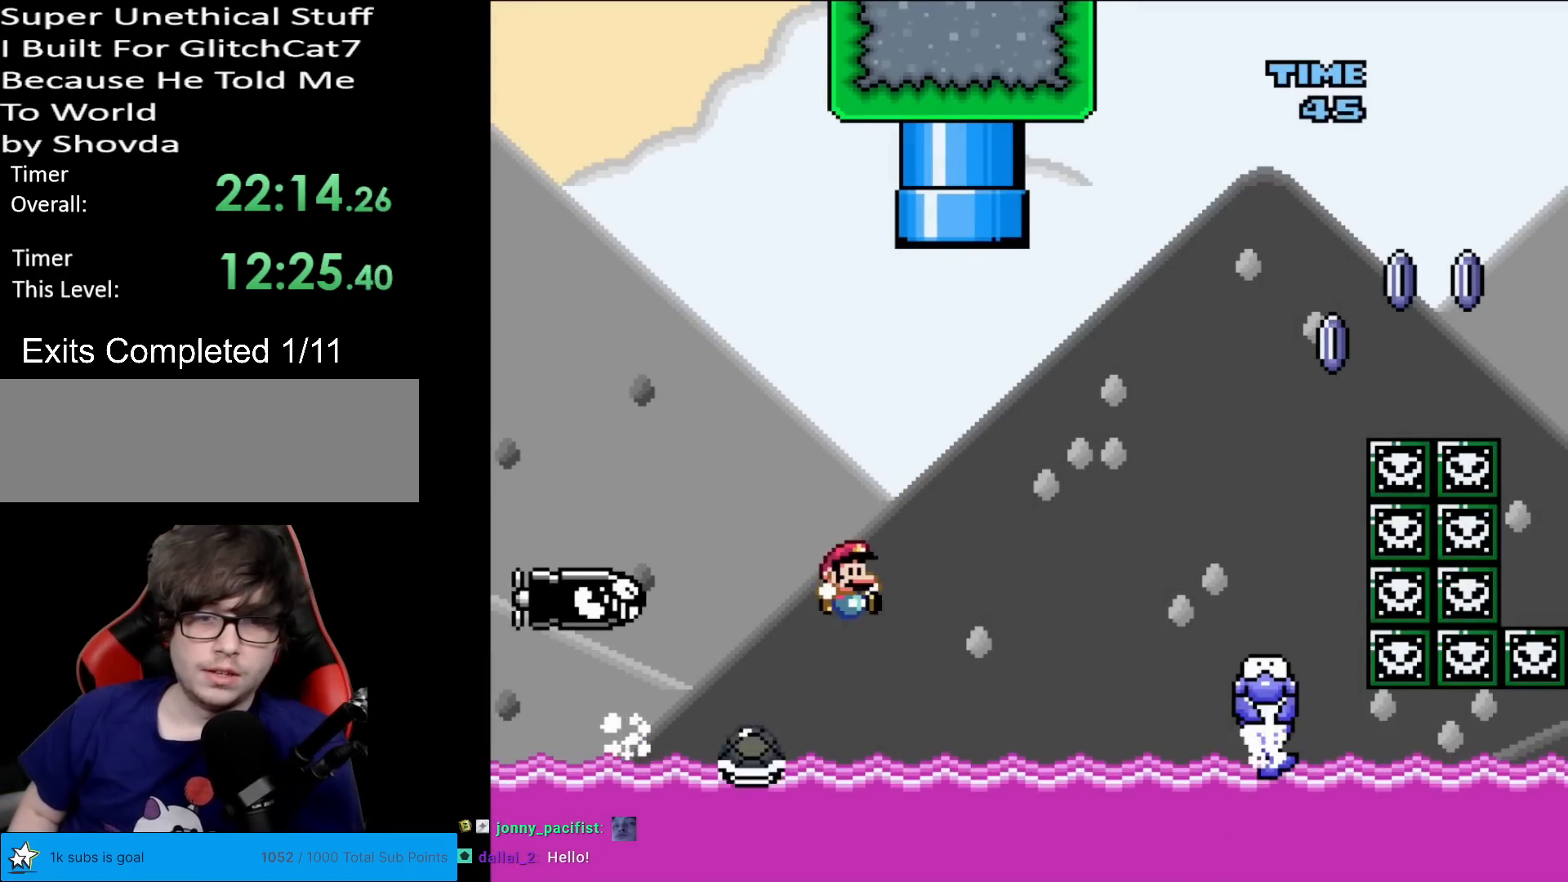
{"buttons": ["Y", "DPAD_RIGHT"], "events": [[17, "DPAD_RIGHT", "down"], [284, "B", "up"]]}
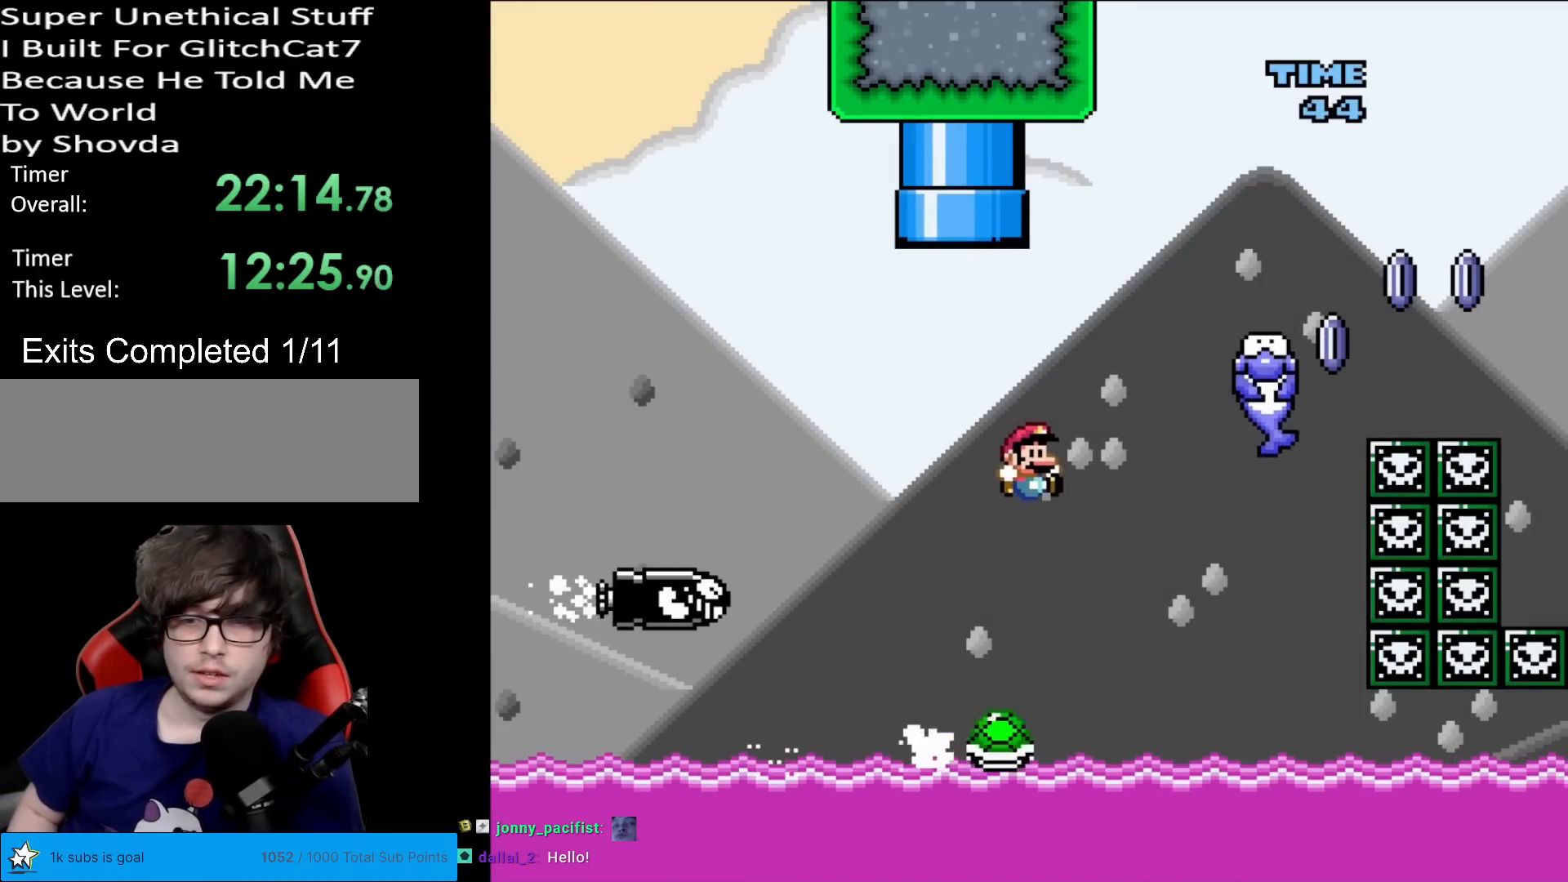
{"buttons": ["Y", "DPAD_LEFT"], "events": [[34, "B", "down"], [101, "DPAD_RIGHT", "up"], [117, "DPAD_LEFT", "down"], [117, "DPAD_UP", "down"], [134, "DPAD_UP", "up"], [201, "DPAD_LEFT", "up"], [217, "DPAD_RIGHT", "down"], [401, "DPAD_RIGHT", "up"], [418, "DPAD_UP", "down"], [434, "DPAD_LEFT", "down"], [434, "DPAD_UP", "up"], [484, "B", "up"]]}
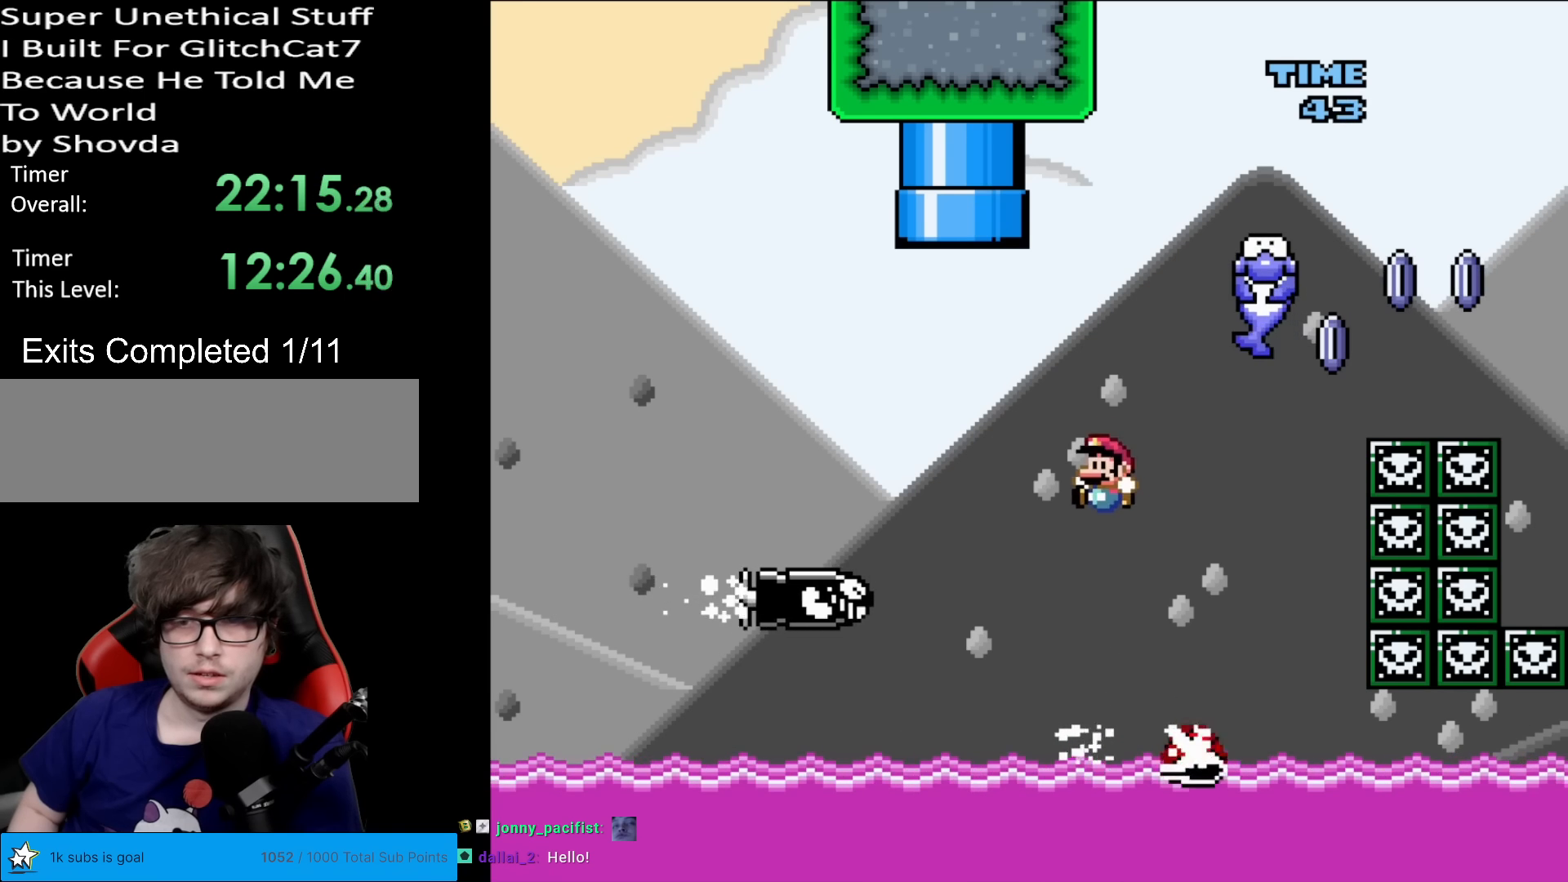
{"buttons": ["B", "Y", "DPAD_DOWN"], "events": [[50, "DPAD_LEFT", "up"], [133, "DPAD_RIGHT", "down"], [367, "DPAD_LEFT", "down"], [367, "DPAD_RIGHT", "up"], [400, "B", "down"], [500, "DPAD_DOWN", "down"], [500, "DPAD_LEFT", "up"]]}
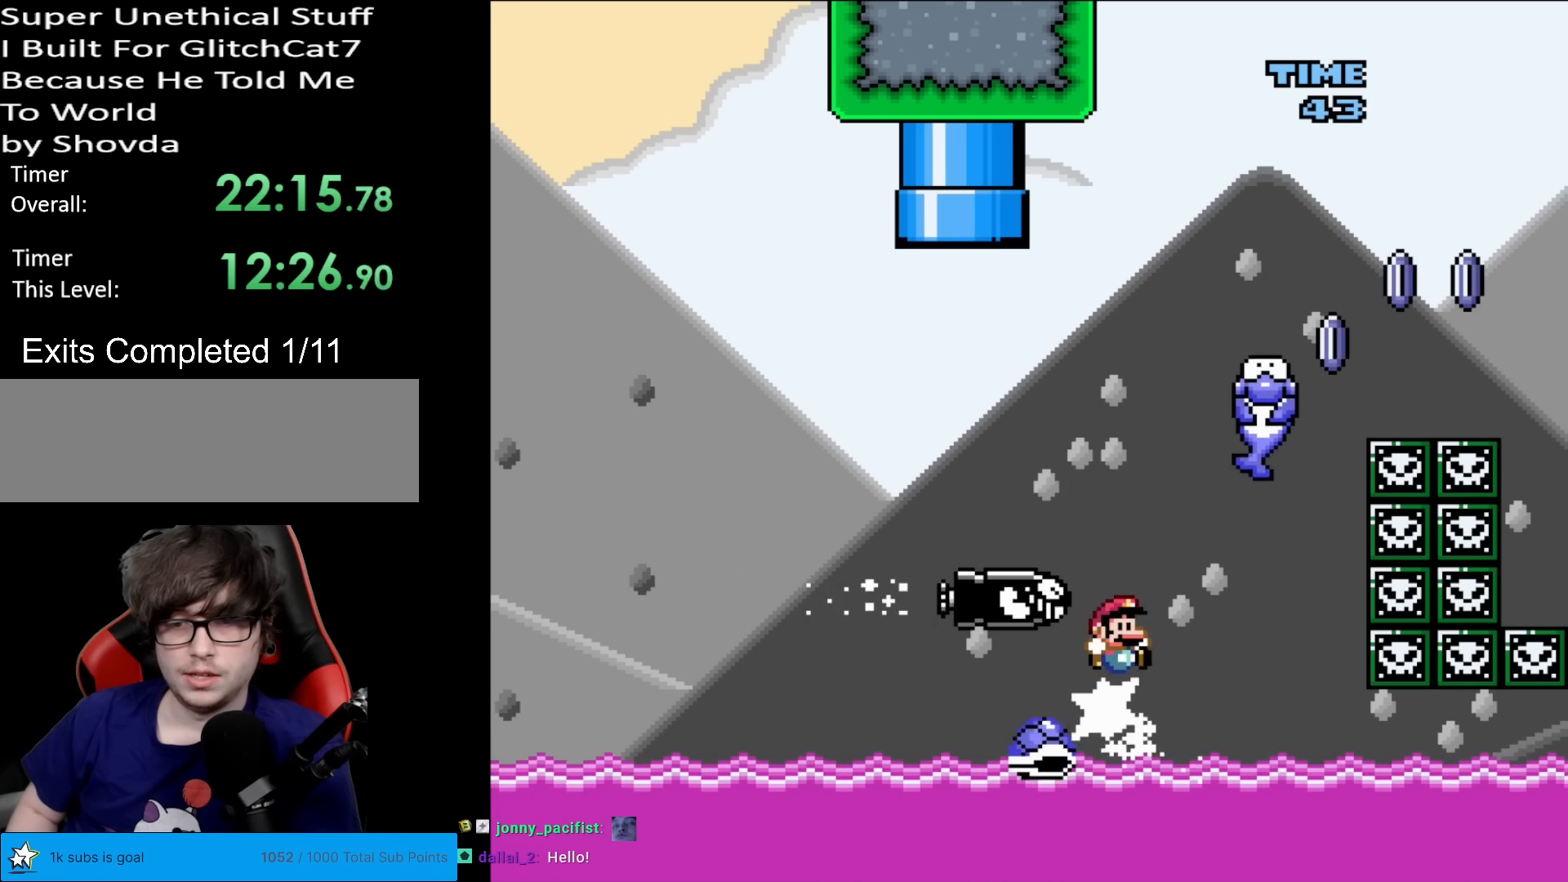
{"buttons": ["Y", "DPAD_LEFT"], "events": [[17, "DPAD_DOWN", "up"], [17, "DPAD_RIGHT", "down"], [217, "B", "up"], [267, "DPAD_RIGHT", "up"], [267, "DPAD_UP", "down"], [284, "DPAD_LEFT", "down"], [284, "DPAD_UP", "up"]]}